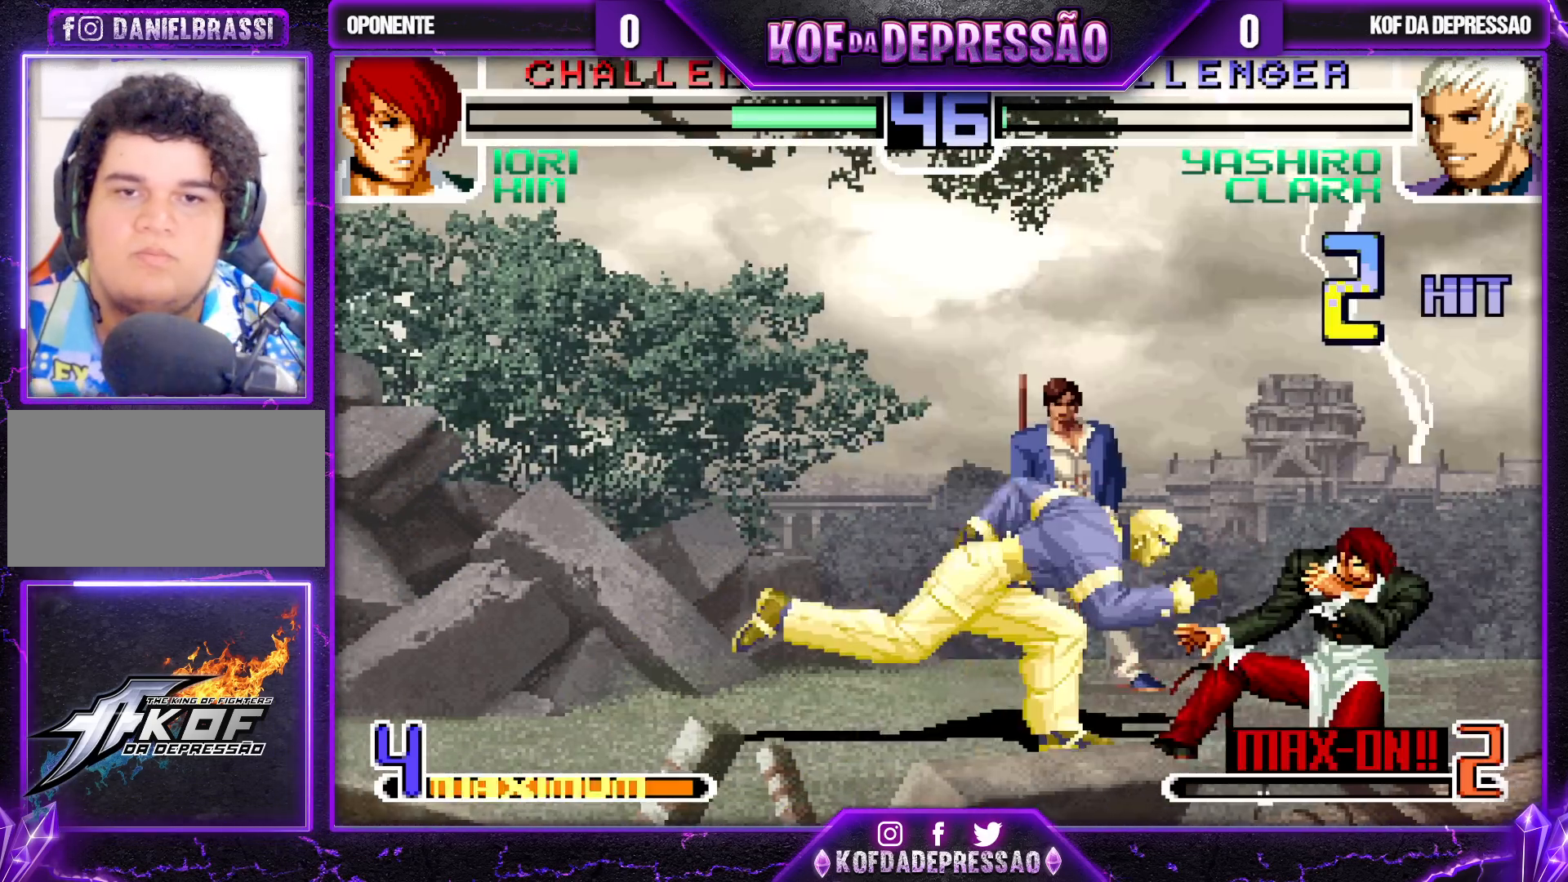
Gameplay with a controller (arcade stick); each line is a JSON object with the inputs held at the frame after it. "events" lists button and stick changes between this image and that frame as [ms after this image, input, new state], when the widget could be followed in between. Not read: L3 R3.
{"buttons": [], "left_stick": "down", "events": [[33, "R1", "up"], [117, "SQUARE", "down"], [217, "SQUARE", "up"], [250, "left_stick", "down"], [317, "left_stick", "left"], [467, "left_stick", "down"]]}
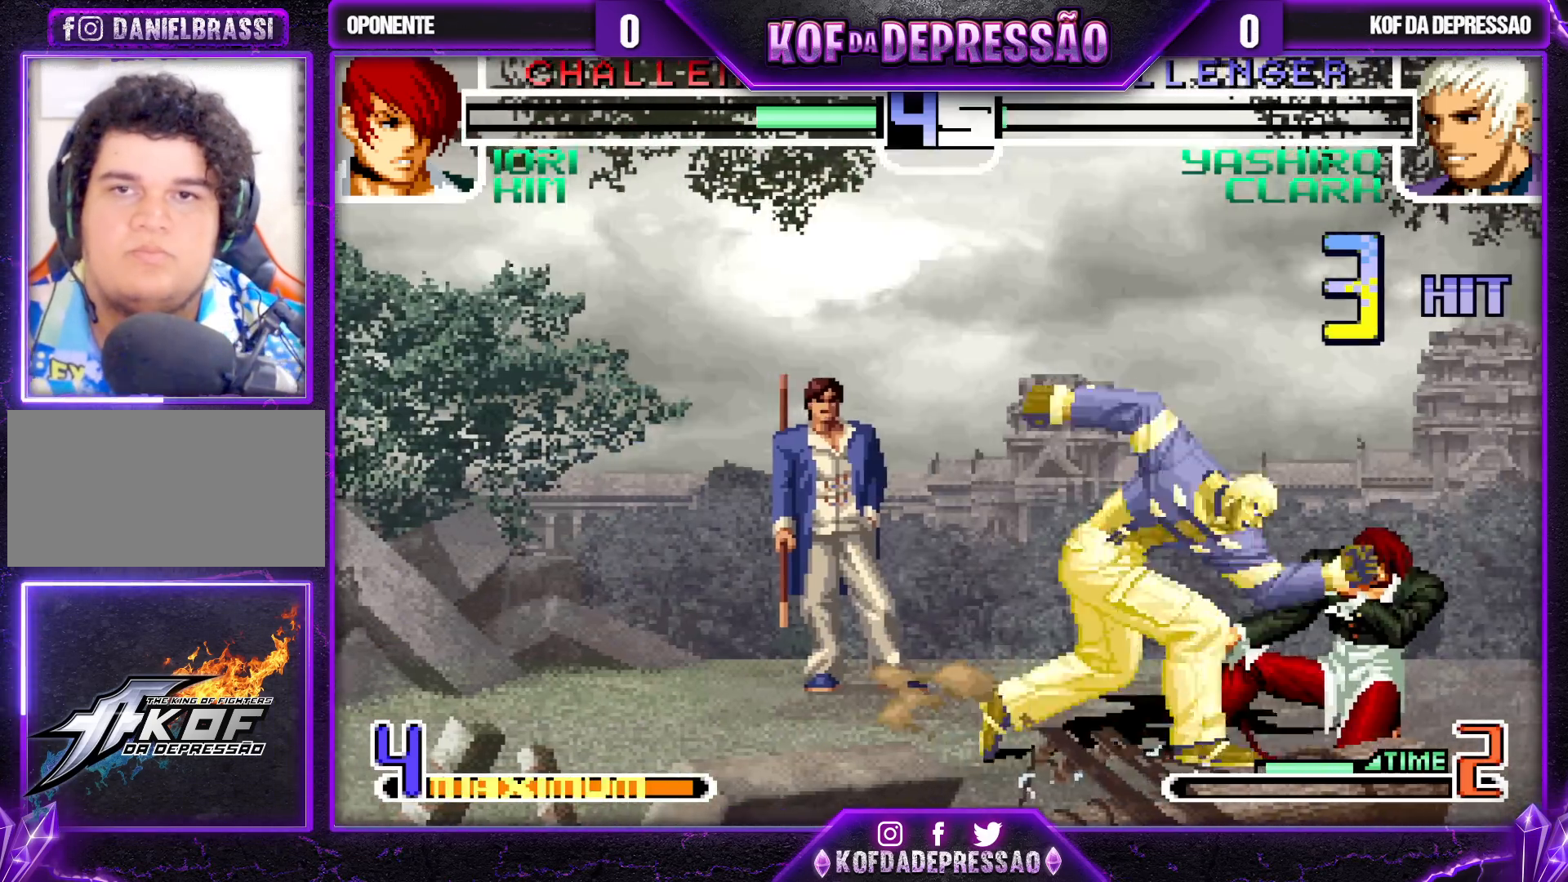
{"buttons": [], "left_stick": "center", "events": [[33, "left_stick", "right"], [50, "CROSS", "down"], [50, "TRIANGLE", "down"], [133, "left_stick", "center"], [167, "TRIANGLE", "up"], [183, "CROSS", "up"], [250, "CROSS", "down"], [333, "CROSS", "up"], [433, "CROSS", "down"], [500, "CROSS", "up"]]}
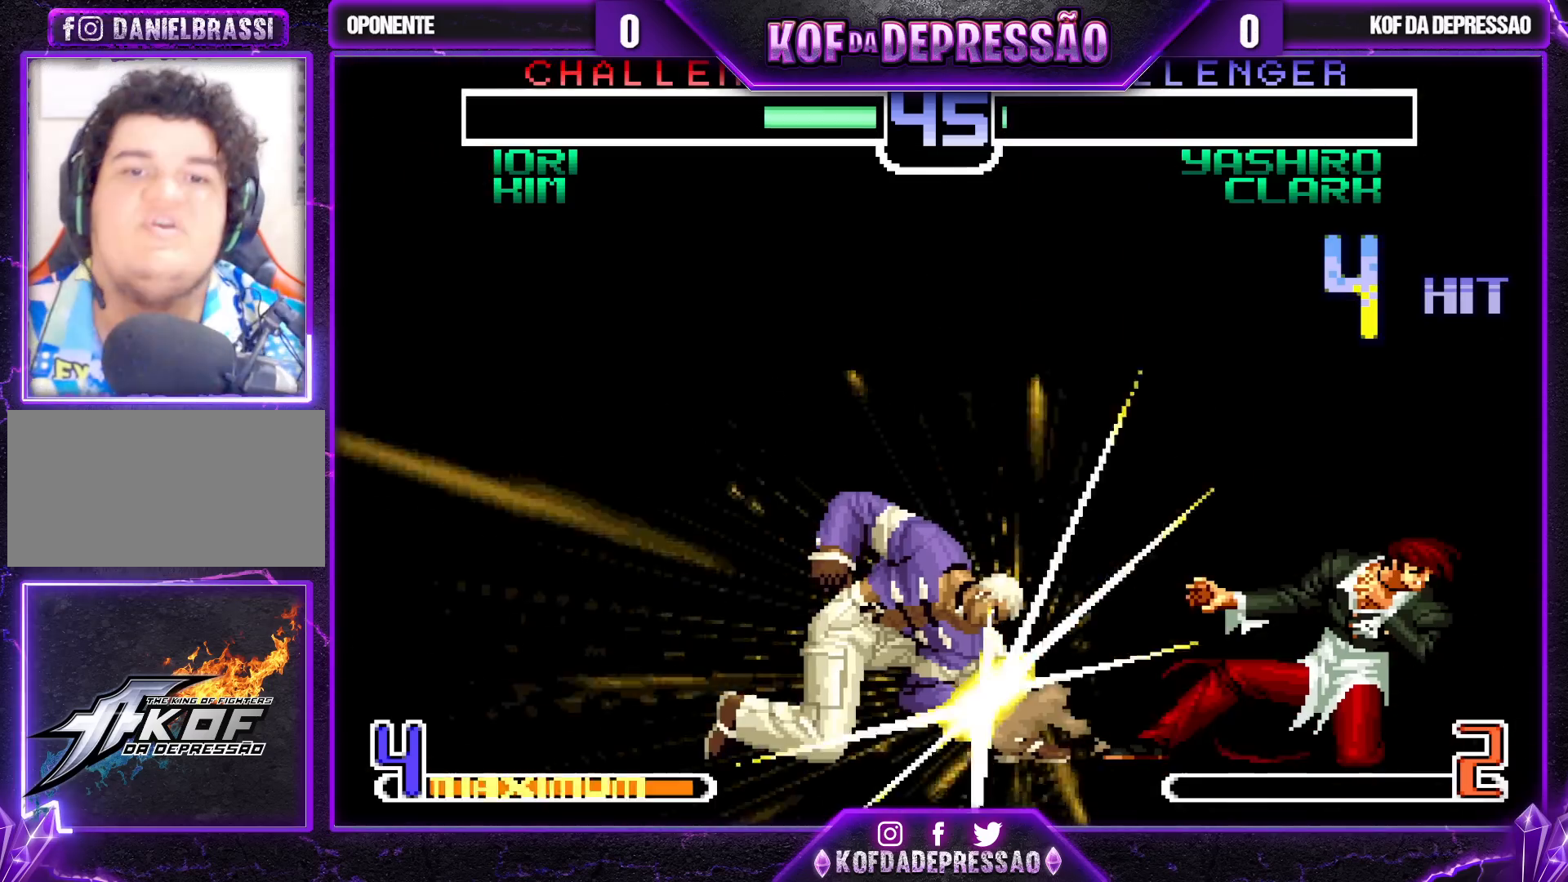
{"buttons": ["CROSS", "SQUARE", "TRIANGLE"], "left_stick": "center", "events": [[117, "CROSS", "down"], [183, "CROSS", "up"], [283, "CROSS", "down"], [383, "CROSS", "up"], [467, "TRIANGLE", "down"], [483, "SQUARE", "down"], [500, "CROSS", "down"]]}
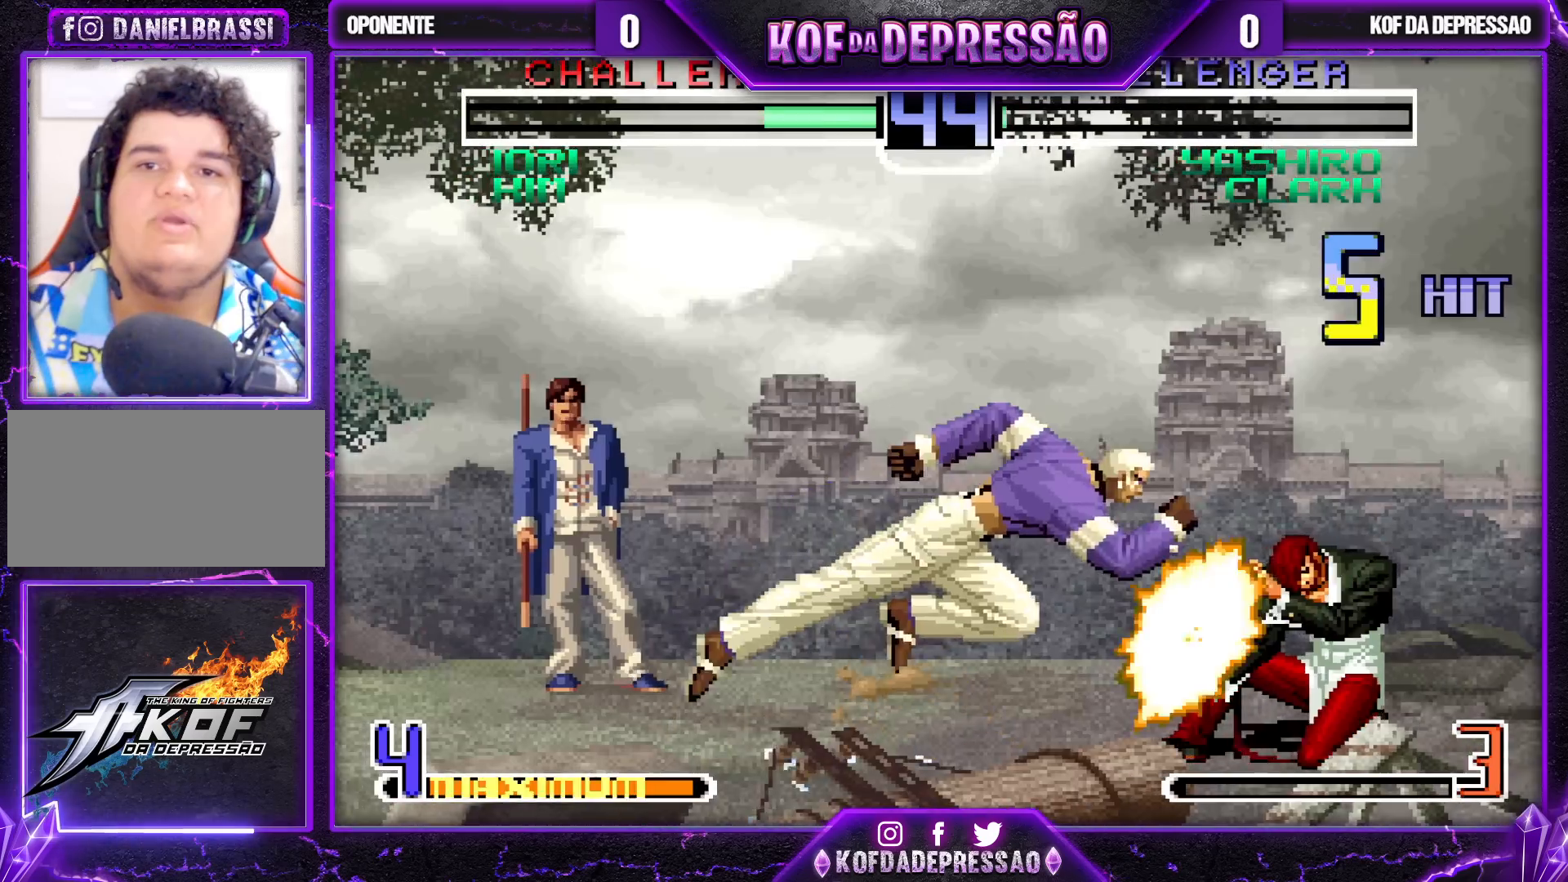
{"buttons": [], "left_stick": "center", "events": [[33, "SQUARE", "up"], [33, "TRIANGLE", "up"], [100, "CROSS", "up"], [150, "TRIANGLE", "down"], [167, "SQUARE", "down"], [217, "CROSS", "down"], [217, "SQUARE", "up"], [217, "TRIANGLE", "up"], [300, "CROSS", "up"], [333, "SQUARE", "down"], [333, "TRIANGLE", "down"], [400, "CROSS", "down"], [400, "TRIANGLE", "up"], [417, "SQUARE", "up"], [483, "CROSS", "up"]]}
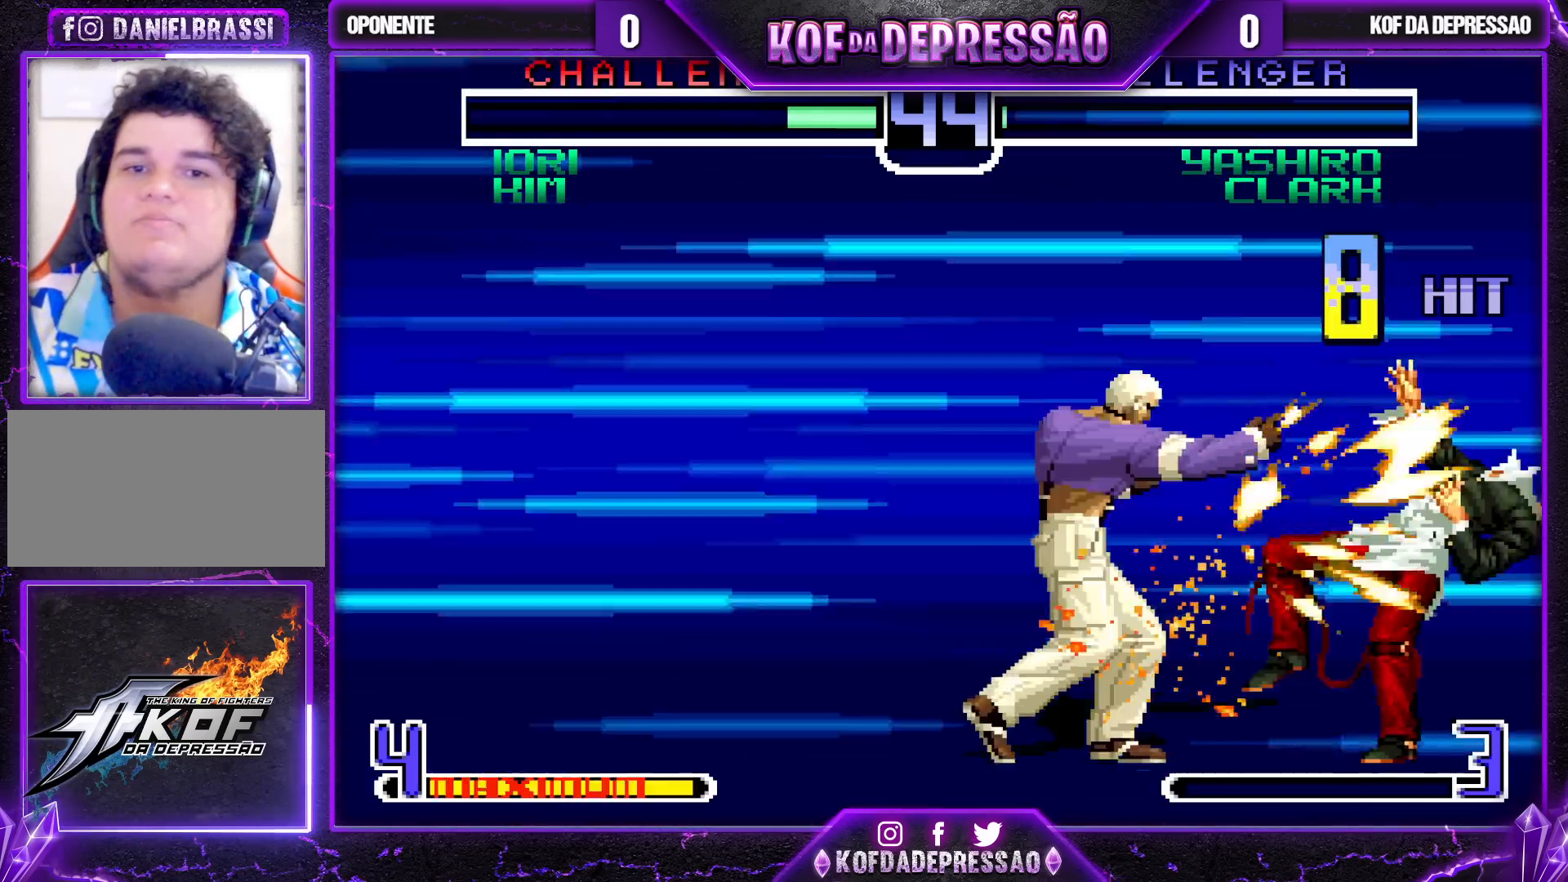
{"buttons": [], "left_stick": "center", "events": [[17, "SQUARE", "down"], [17, "TRIANGLE", "down"], [100, "CROSS", "down"], [100, "SQUARE", "up"], [100, "TRIANGLE", "up"], [200, "CROSS", "up"], [217, "TRIANGLE", "down"], [233, "SQUARE", "down"], [283, "SQUARE", "up"], [300, "TRIANGLE", "up"], [317, "CROSS", "down"], [383, "CROSS", "up"], [417, "TRIANGLE", "down"], [433, "SQUARE", "down"], [500, "SQUARE", "up"], [500, "TRIANGLE", "up"]]}
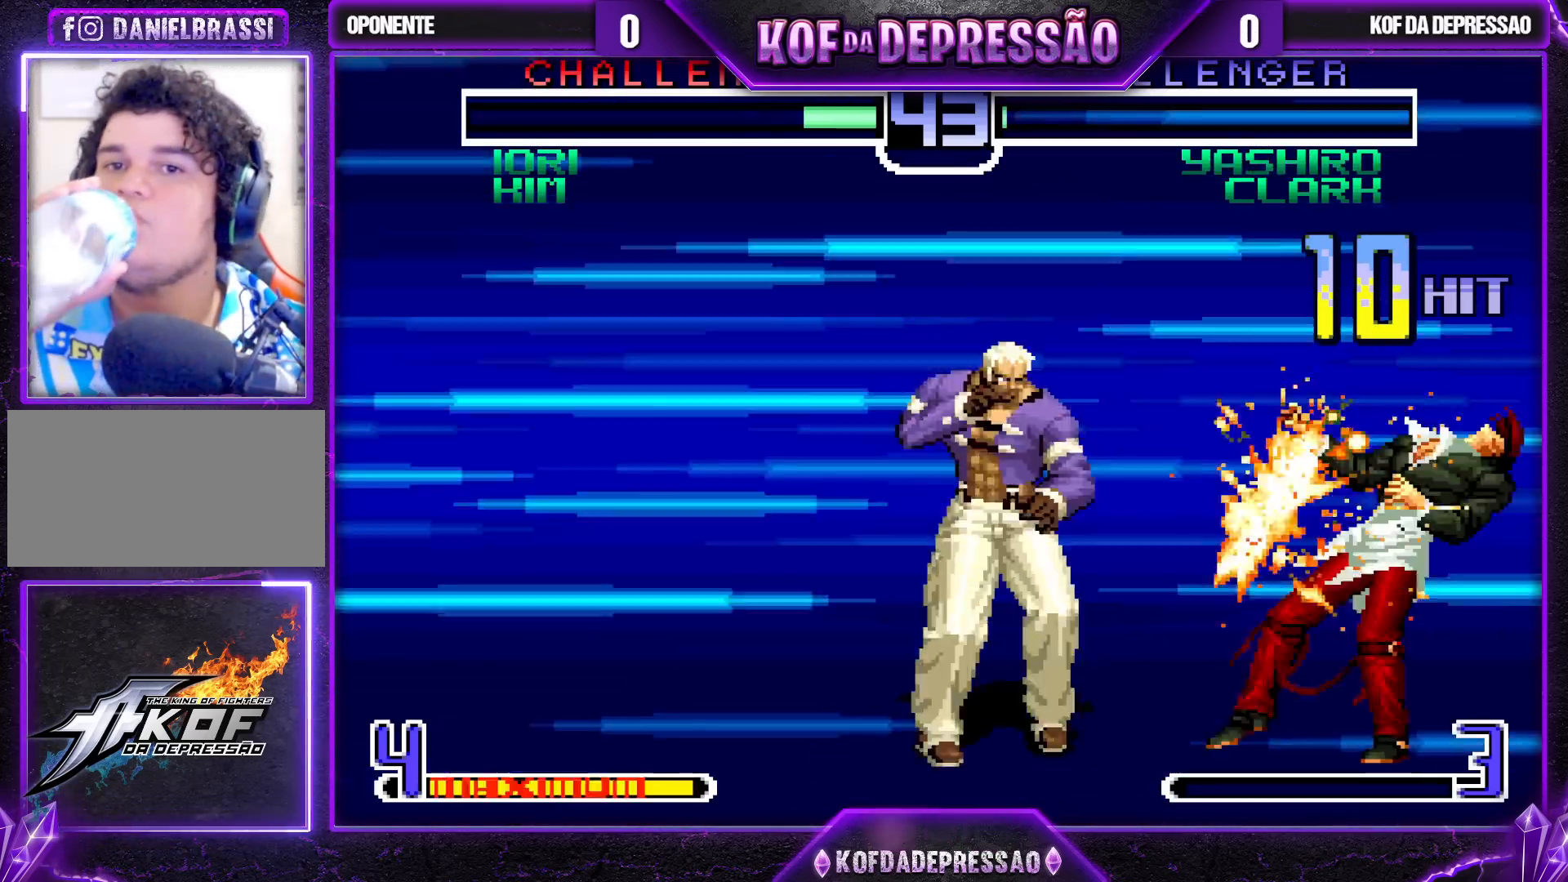
{"buttons": [], "left_stick": "center", "events": [[17, "CROSS", "down"], [100, "CROSS", "up"], [133, "SQUARE", "down"], [133, "TRIANGLE", "down"], [200, "SQUARE", "up"], [200, "TRIANGLE", "up"], [217, "CROSS", "down"], [300, "CROSS", "up"], [333, "TRIANGLE", "down"], [350, "SQUARE", "down"], [367, "SQUARE", "up"], [417, "TRIANGLE", "up"], [433, "CROSS", "down"], [500, "CROSS", "up"]]}
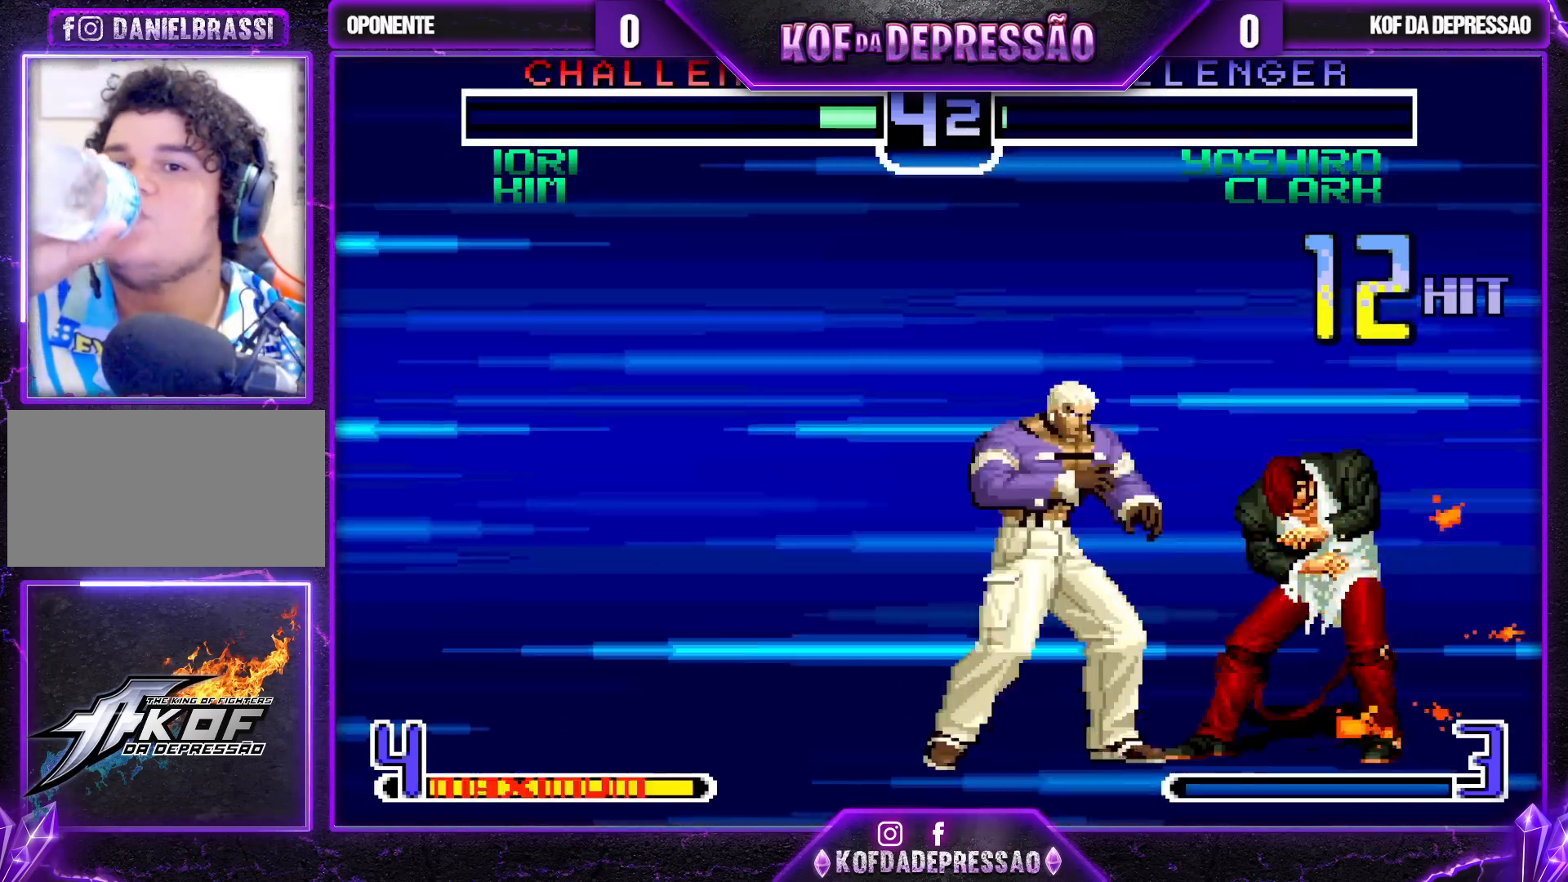
{"buttons": [], "left_stick": "center", "events": [[67, "TRIANGLE", "down"], [83, "SQUARE", "down"], [100, "SQUARE", "up"], [100, "TRIANGLE", "up"], [150, "CROSS", "down"], [217, "CROSS", "up"], [250, "TRIANGLE", "down"], [300, "TRIANGLE", "up"], [350, "CROSS", "down"], [400, "CROSS", "up"], [467, "TRIANGLE", "down"], [483, "TRIANGLE", "up"]]}
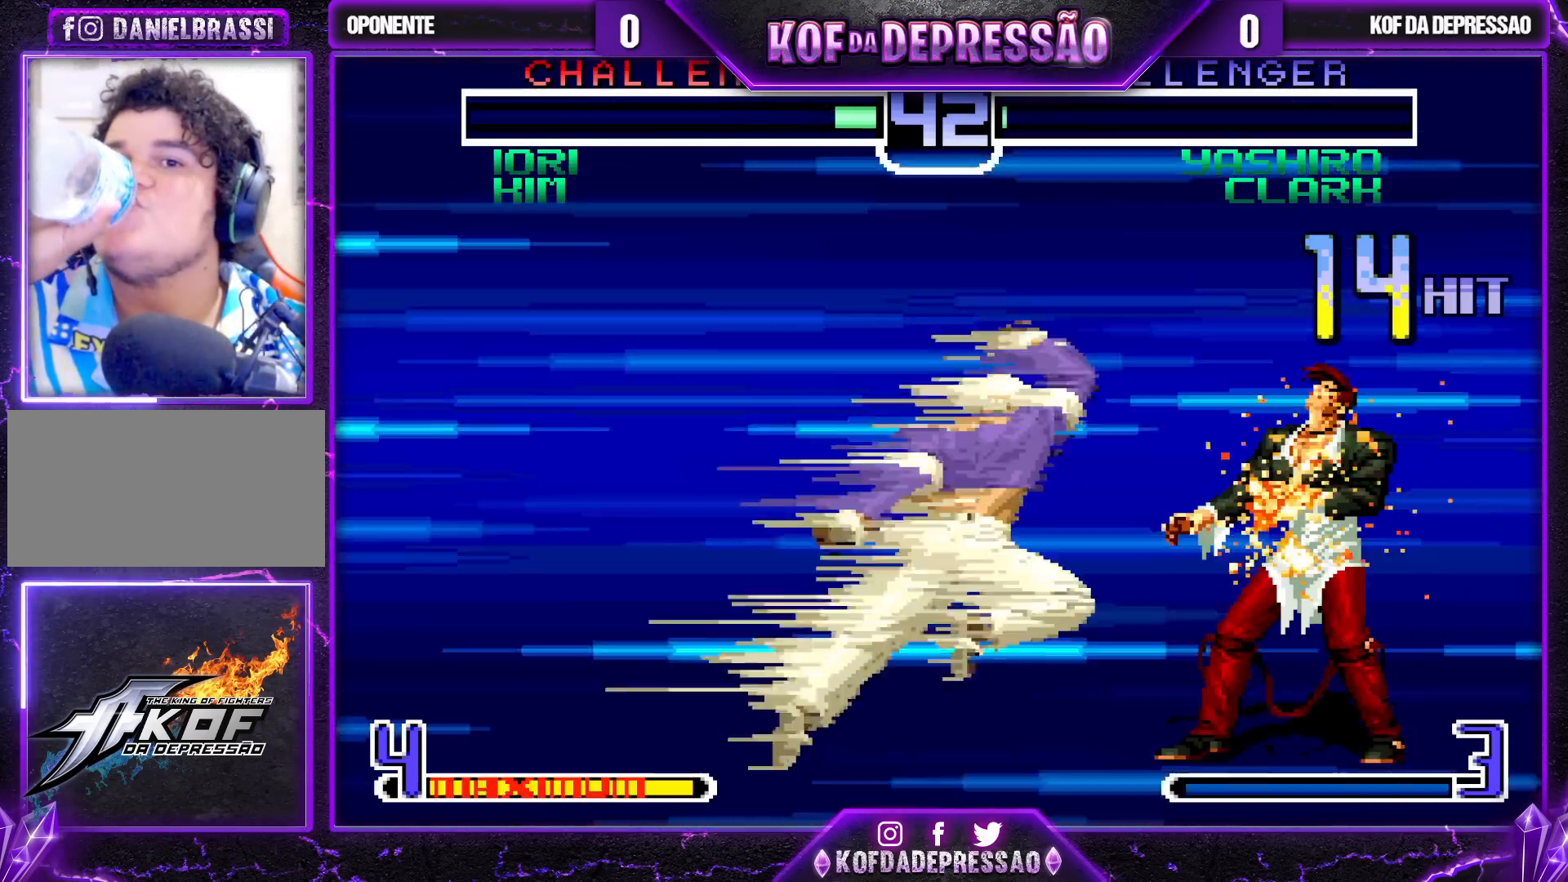
{"buttons": [], "left_stick": "center", "events": []}
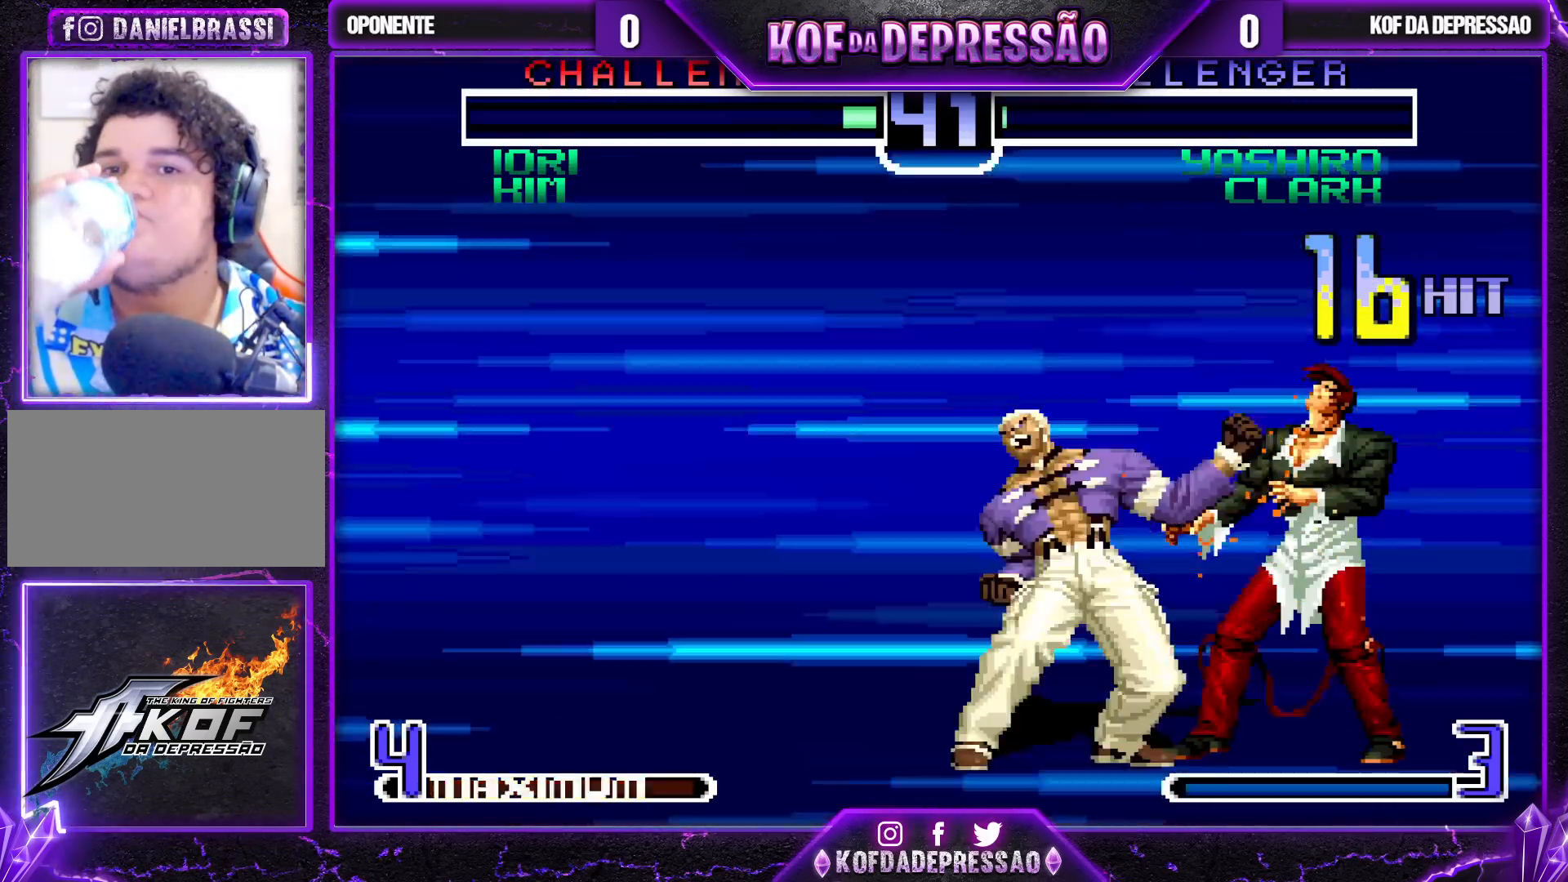
{"buttons": [], "left_stick": "center", "events": []}
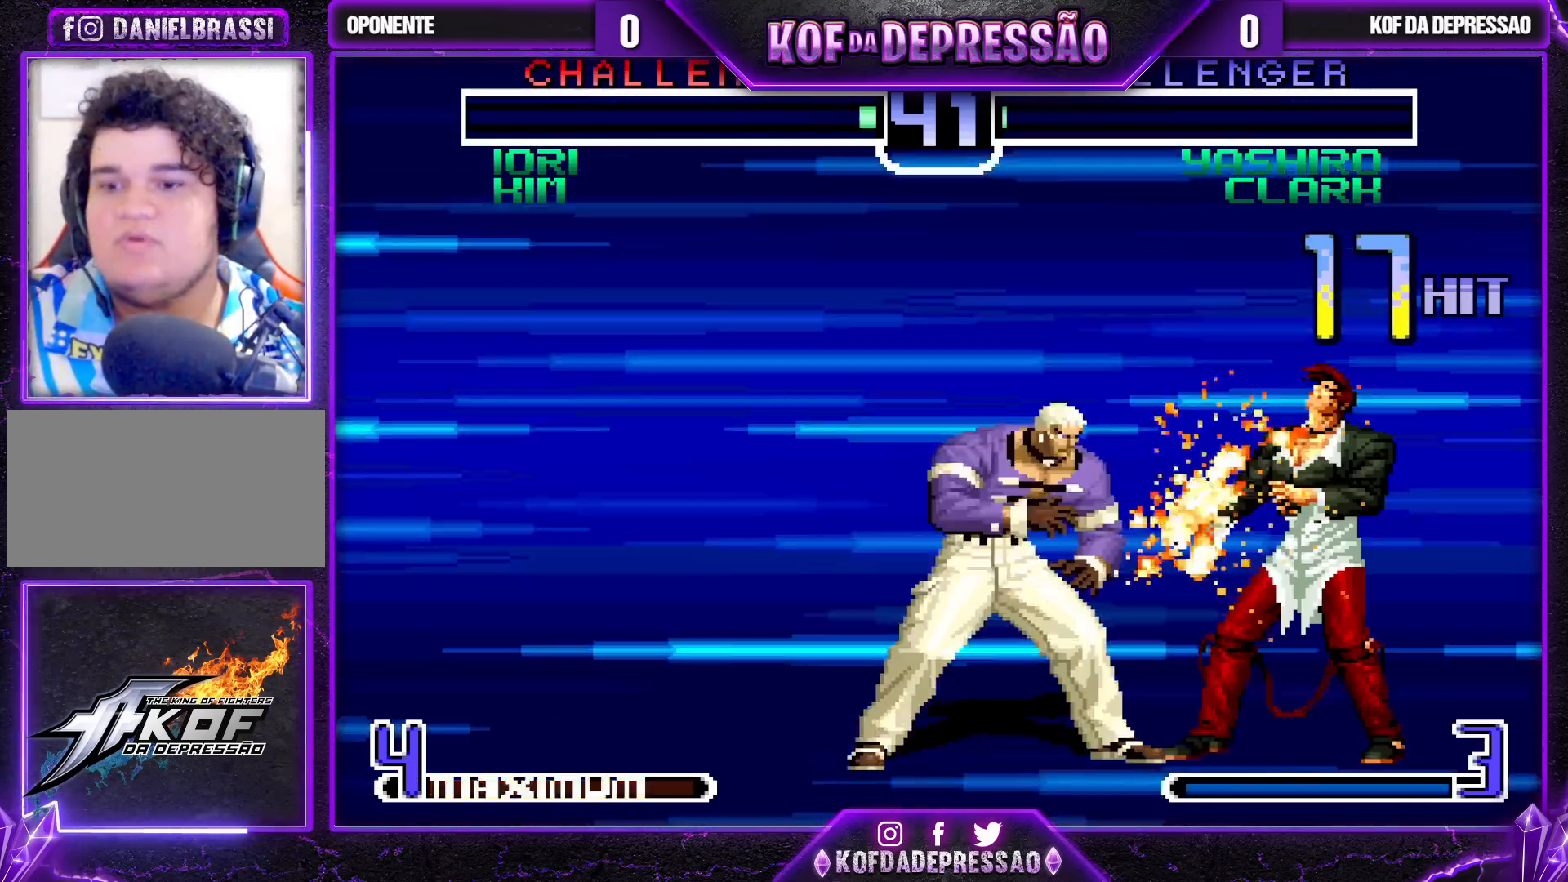
{"buttons": ["CROSS", "TRIANGLE"], "left_stick": "center", "events": [[50, "SQUARE", "down"], [67, "SQUARE", "up"], [283, "TRIANGLE", "down"], [300, "CROSS", "down"]]}
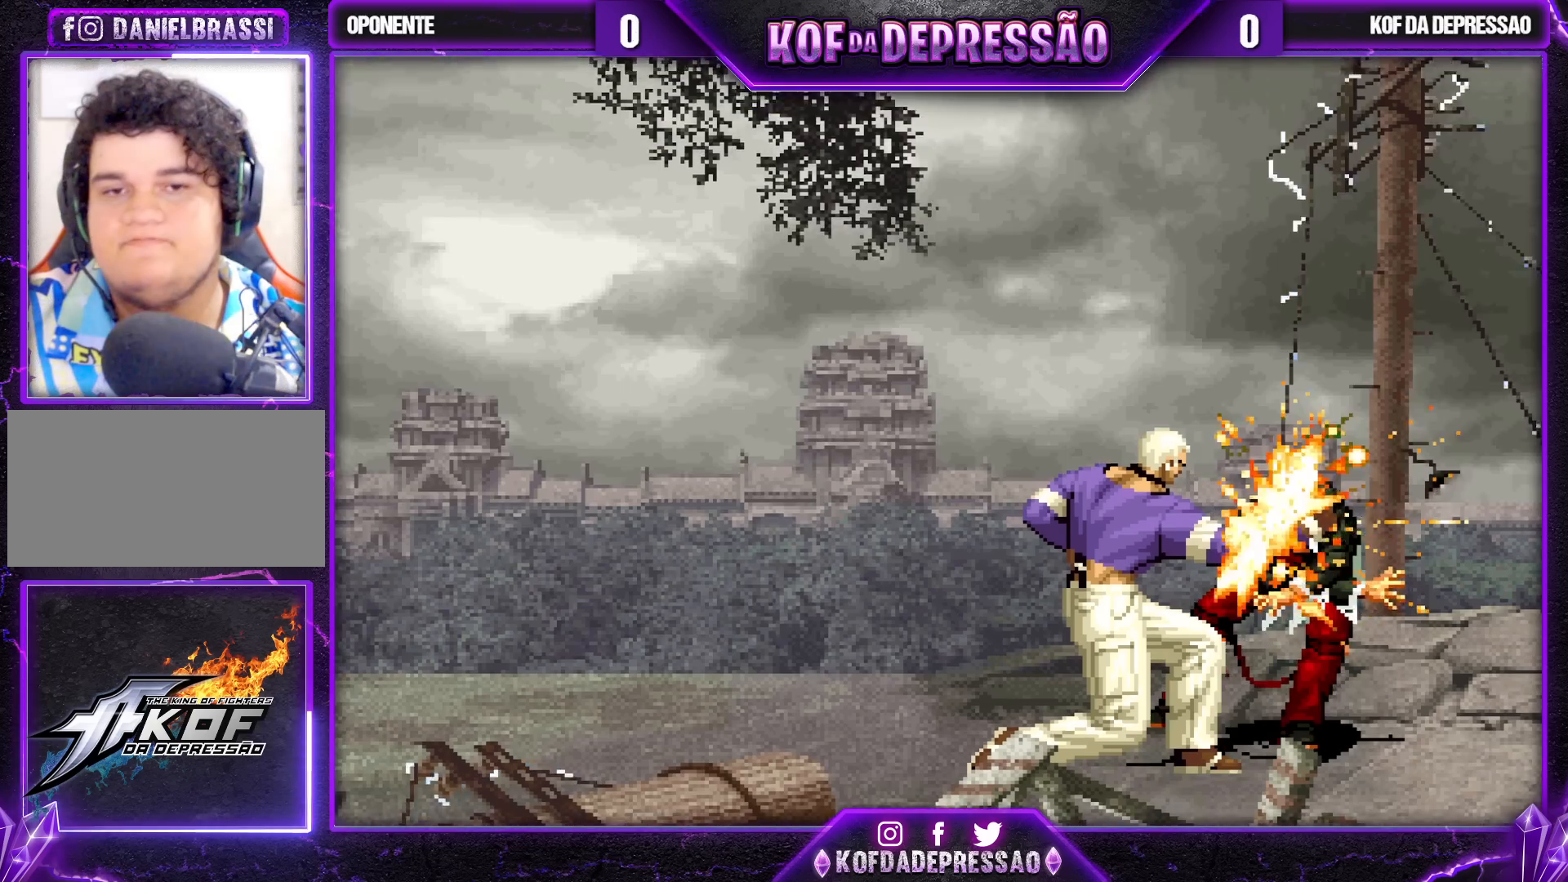
{"buttons": [], "left_stick": "center", "events": [[267, "CROSS", "up"], [417, "TRIANGLE", "up"]]}
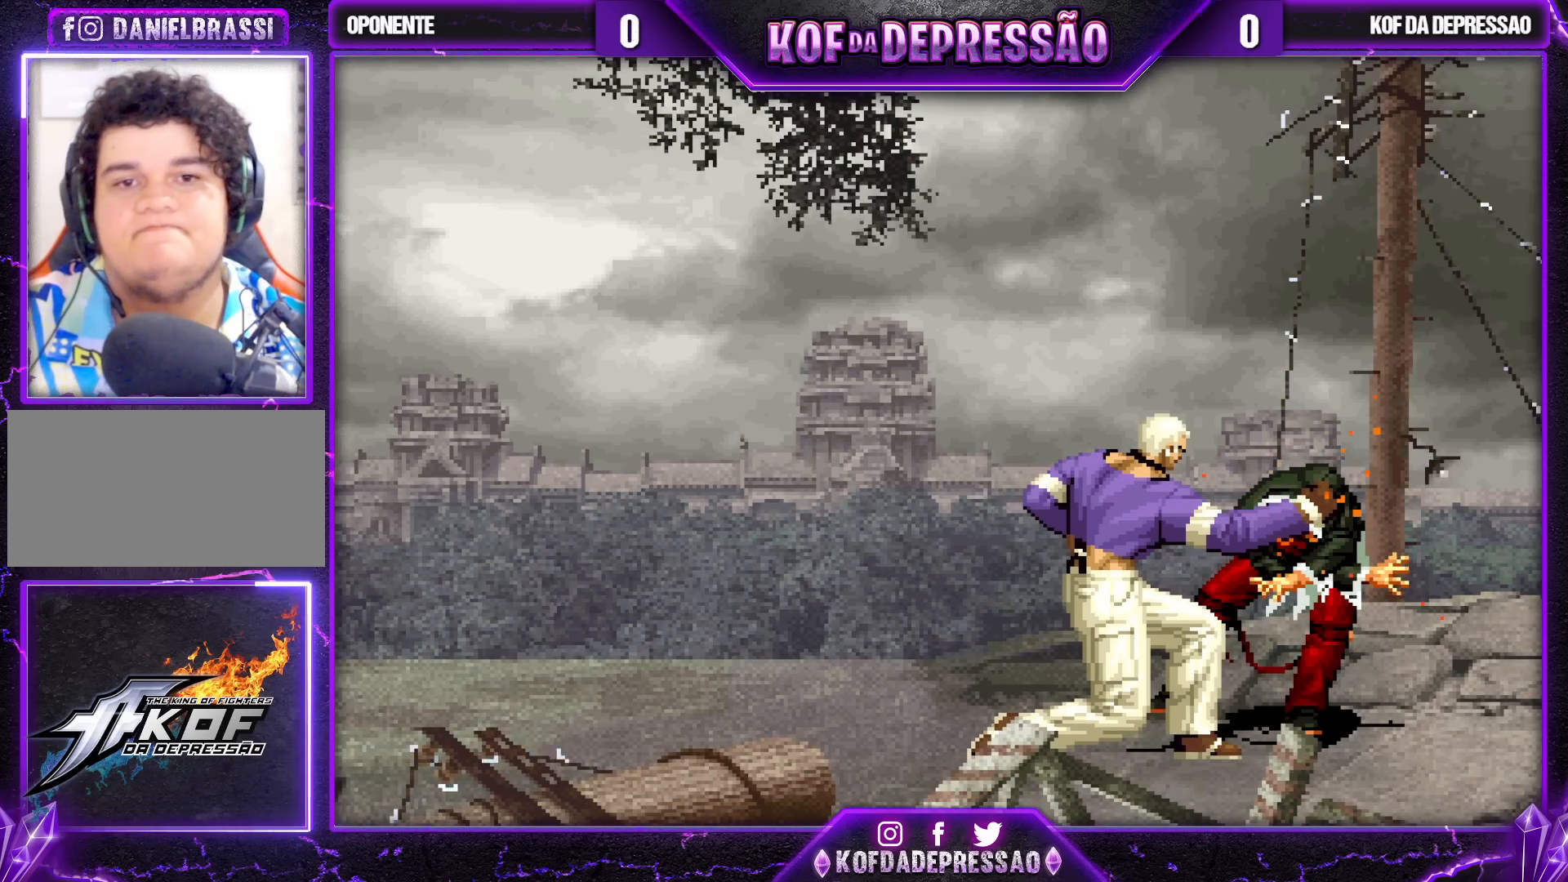
{"buttons": [], "left_stick": "center", "events": [[17, "TRIANGLE", "down"], [33, "SQUARE", "down"], [233, "SQUARE", "up"], [233, "TRIANGLE", "up"]]}
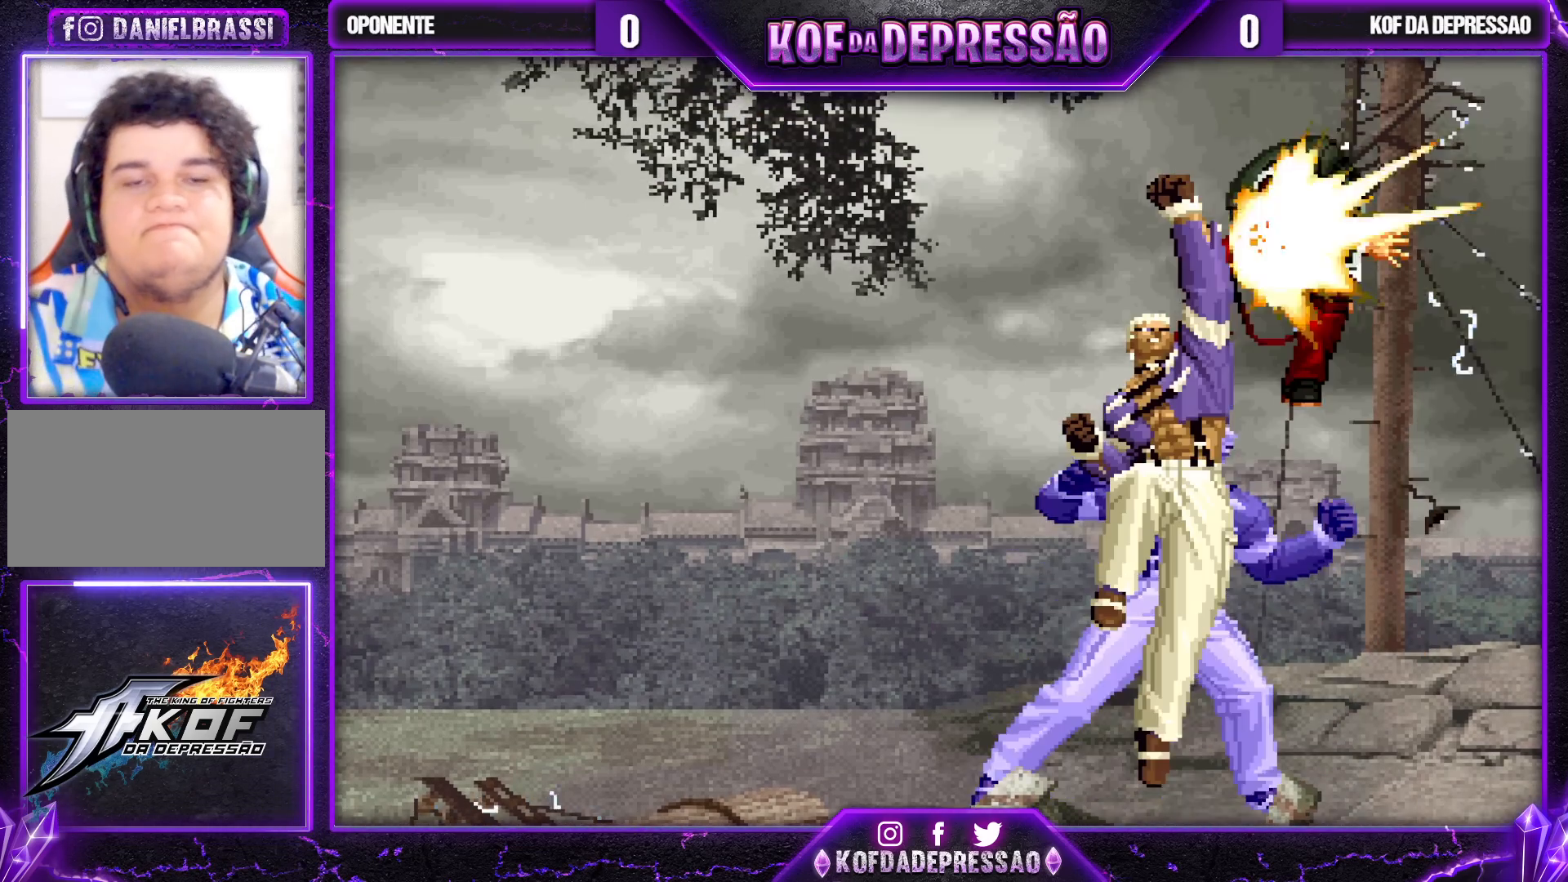
{"buttons": [], "left_stick": "center", "events": []}
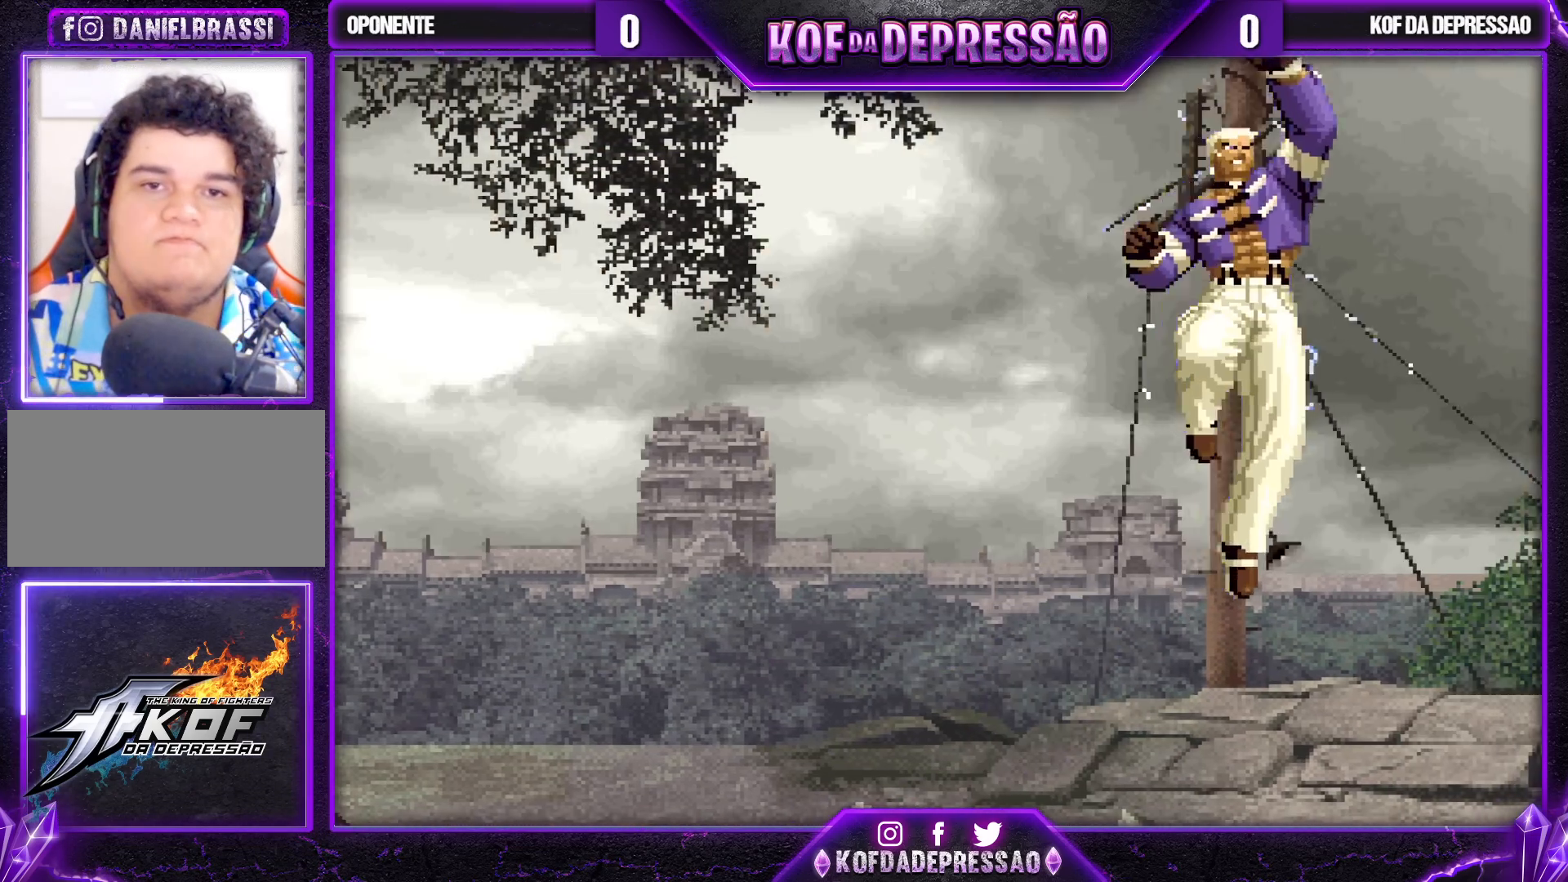
{"buttons": ["SQUARE"], "left_stick": "center", "events": [[500, "SQUARE", "down"]]}
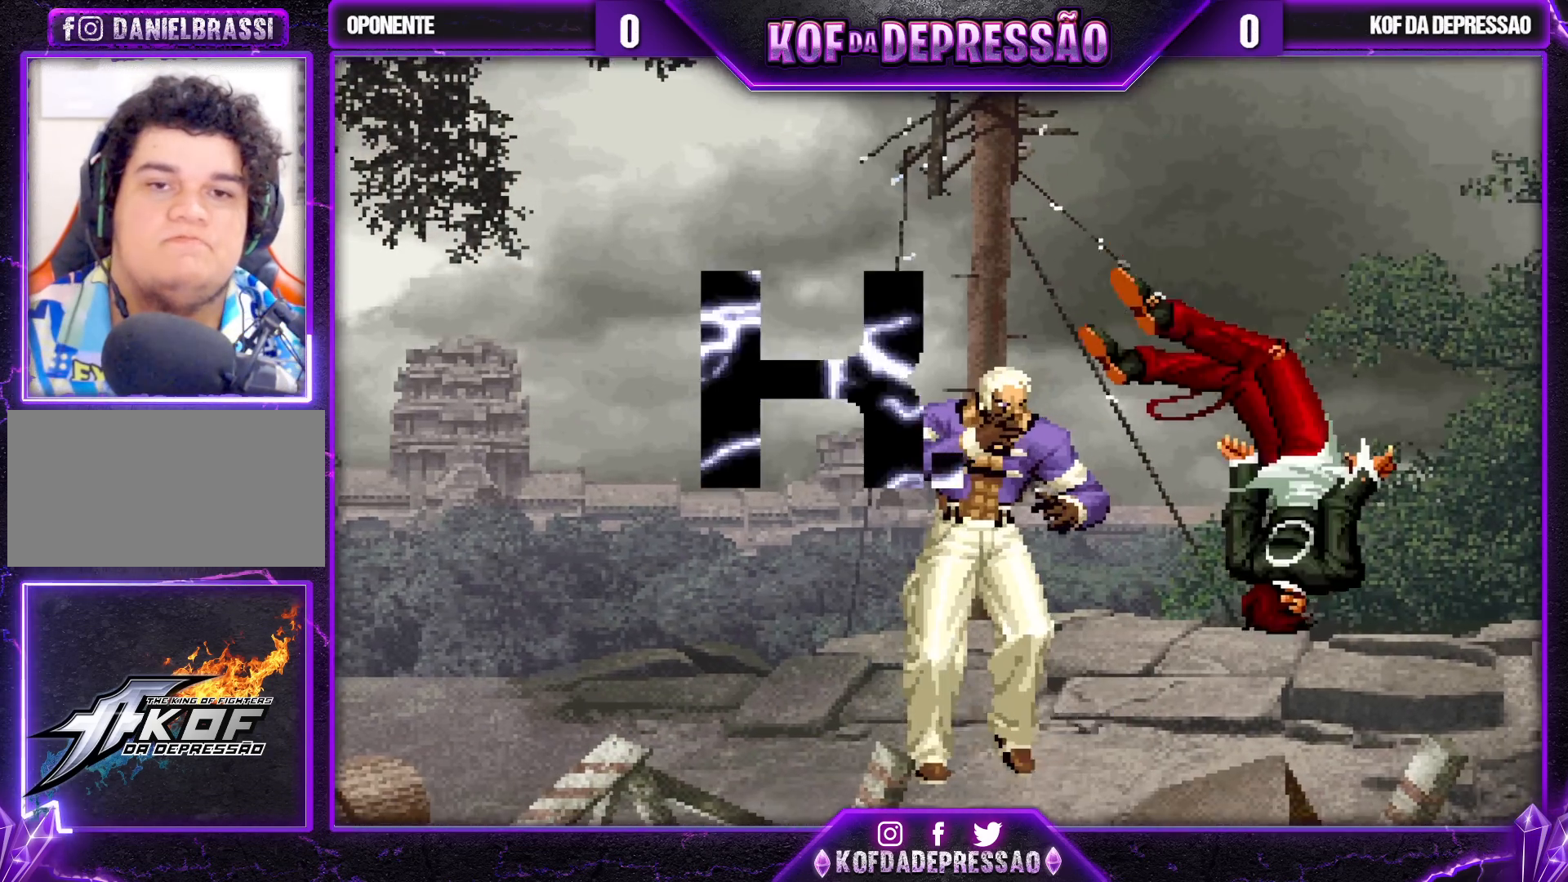
{"buttons": ["SQUARE"], "left_stick": "center", "events": [[17, "TRIANGLE", "down"], [33, "SQUARE", "up"], [33, "TRIANGLE", "up"], [83, "TRIANGLE", "down"], [100, "SQUARE", "down"], [233, "TRIANGLE", "up"], [250, "SQUARE", "up"], [383, "SQUARE", "down"], [400, "TRIANGLE", "down"], [483, "TRIANGLE", "up"]]}
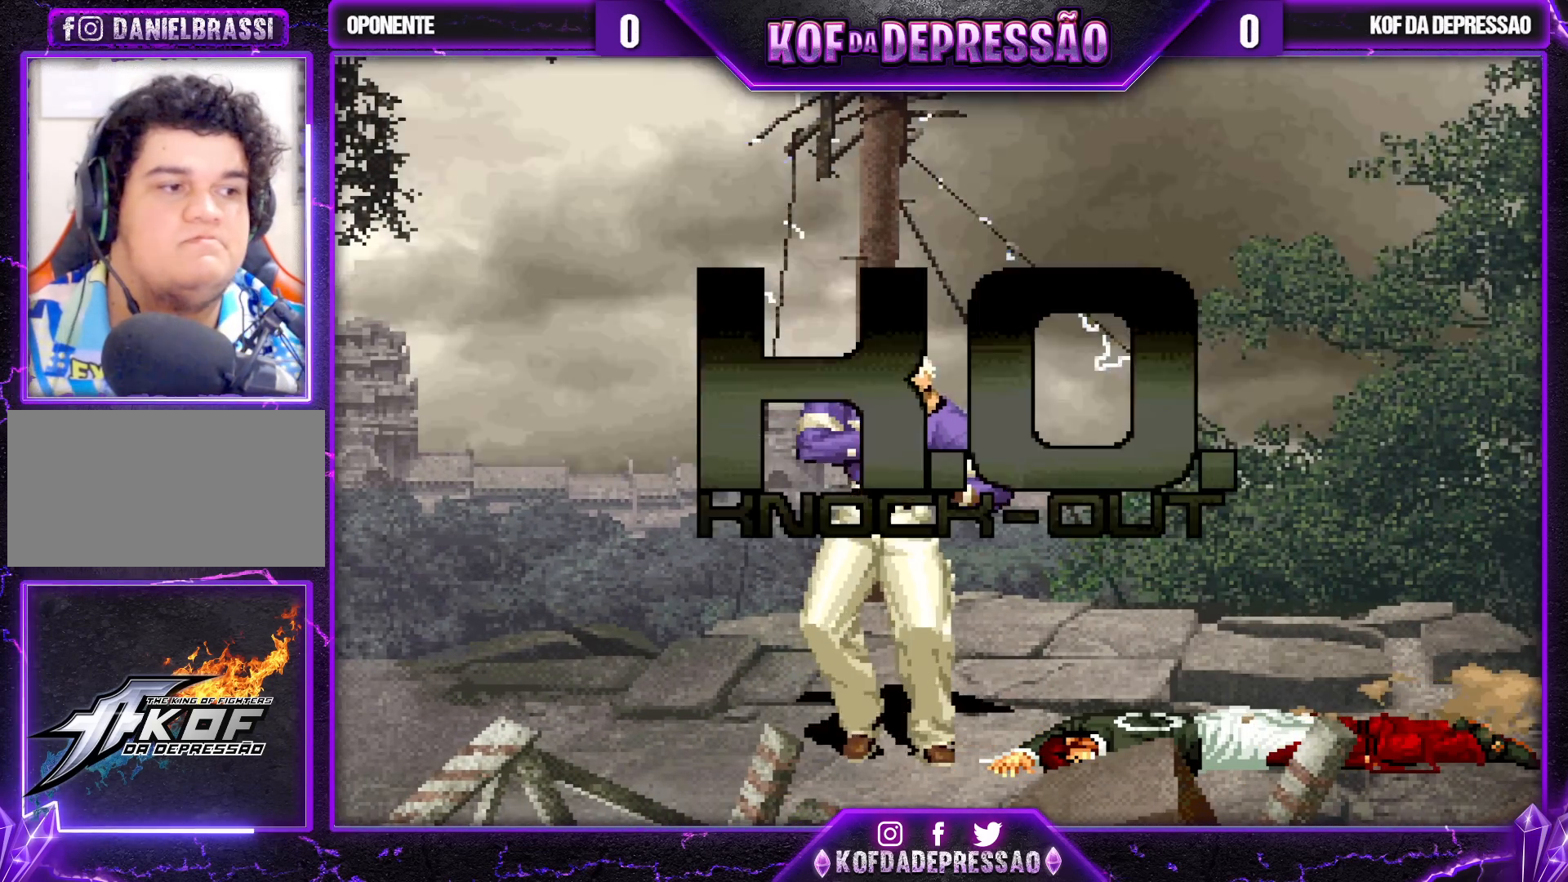
{"buttons": ["TRIANGLE"], "left_stick": "center", "events": [[33, "SQUARE", "up"], [183, "TRIANGLE", "down"], [217, "TRIANGLE", "up"], [400, "TRIANGLE", "down"]]}
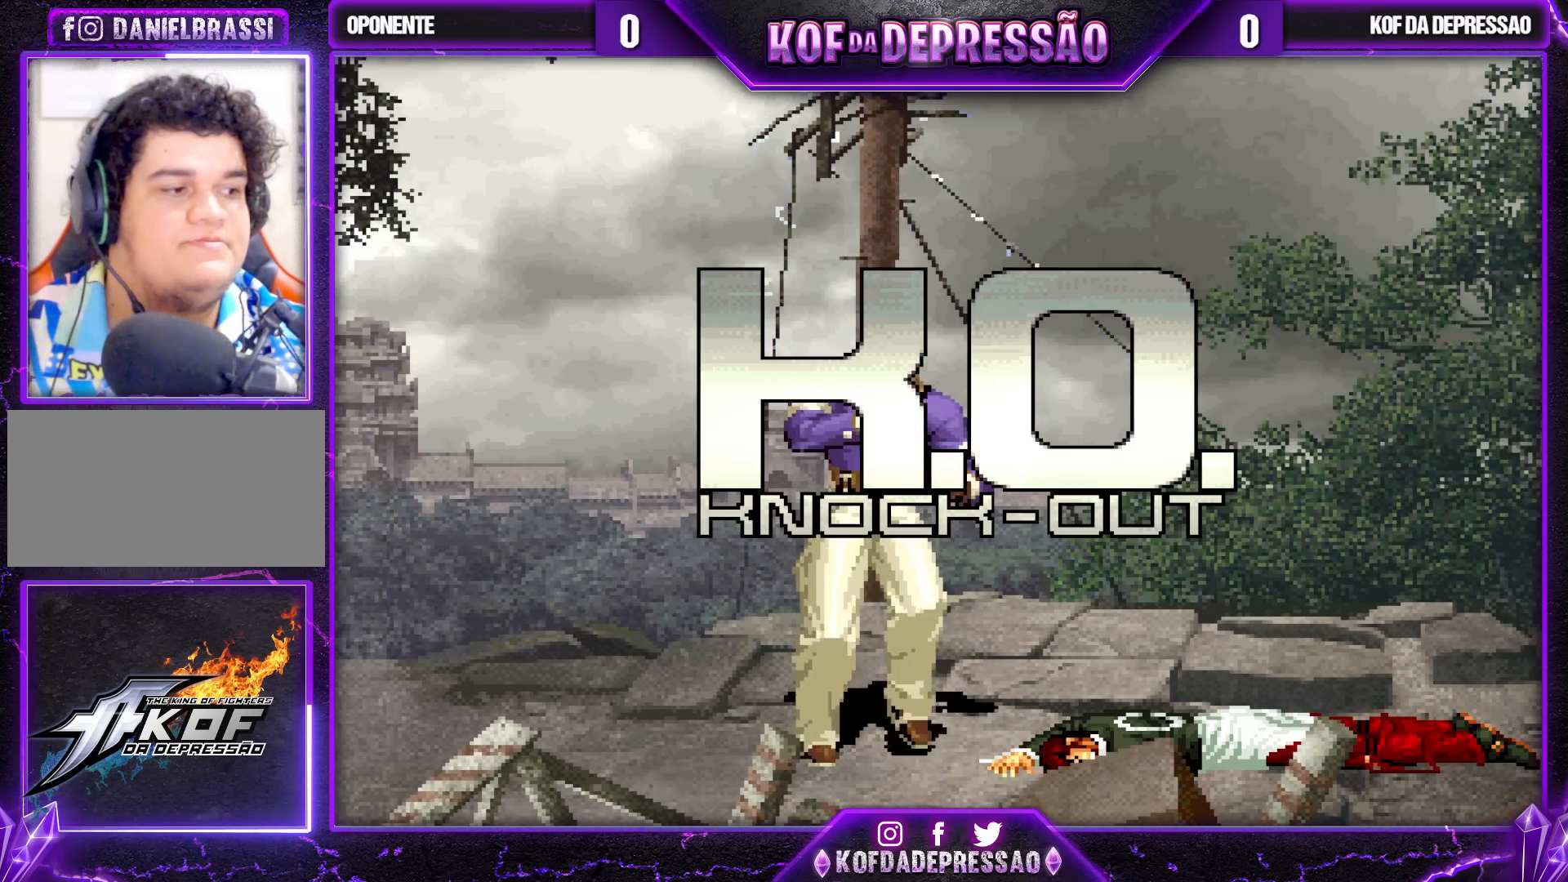
{"buttons": [], "left_stick": "center", "events": [[50, "SQUARE", "down"], [117, "SQUARE", "up"], [117, "TRIANGLE", "up"], [300, "TRIANGLE", "down"], [317, "SQUARE", "down"], [333, "SQUARE", "up"], [350, "TRIANGLE", "up"], [400, "SQUARE", "down"], [400, "TRIANGLE", "down"], [500, "SQUARE", "up"], [500, "TRIANGLE", "up"]]}
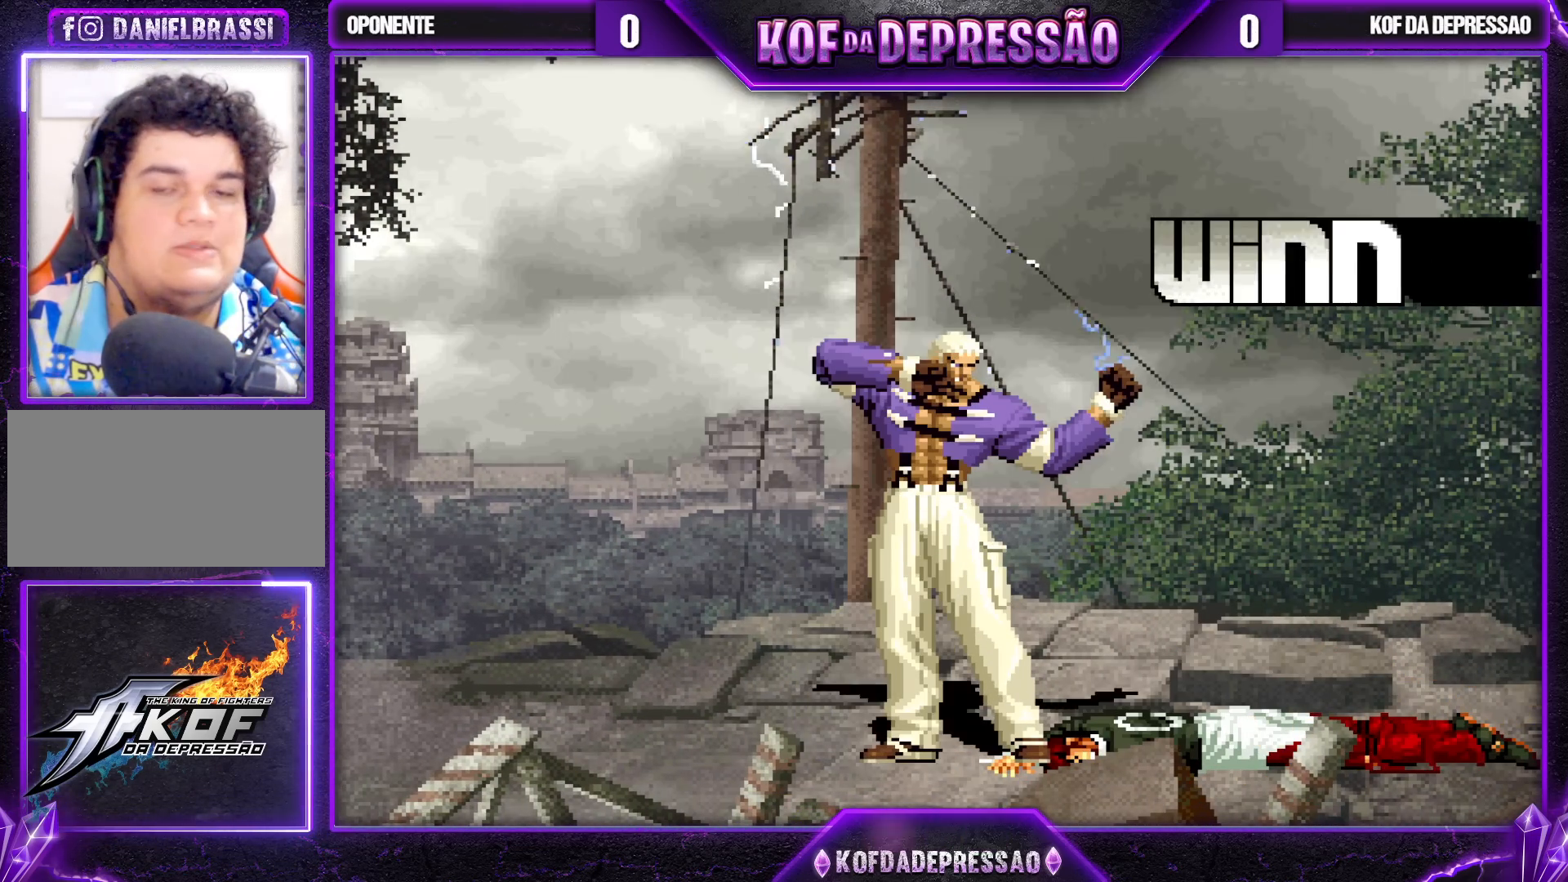
{"buttons": ["SQUARE"], "left_stick": "center", "events": [[133, "TRIANGLE", "down"], [150, "SQUARE", "down"], [367, "TRIANGLE", "up"]]}
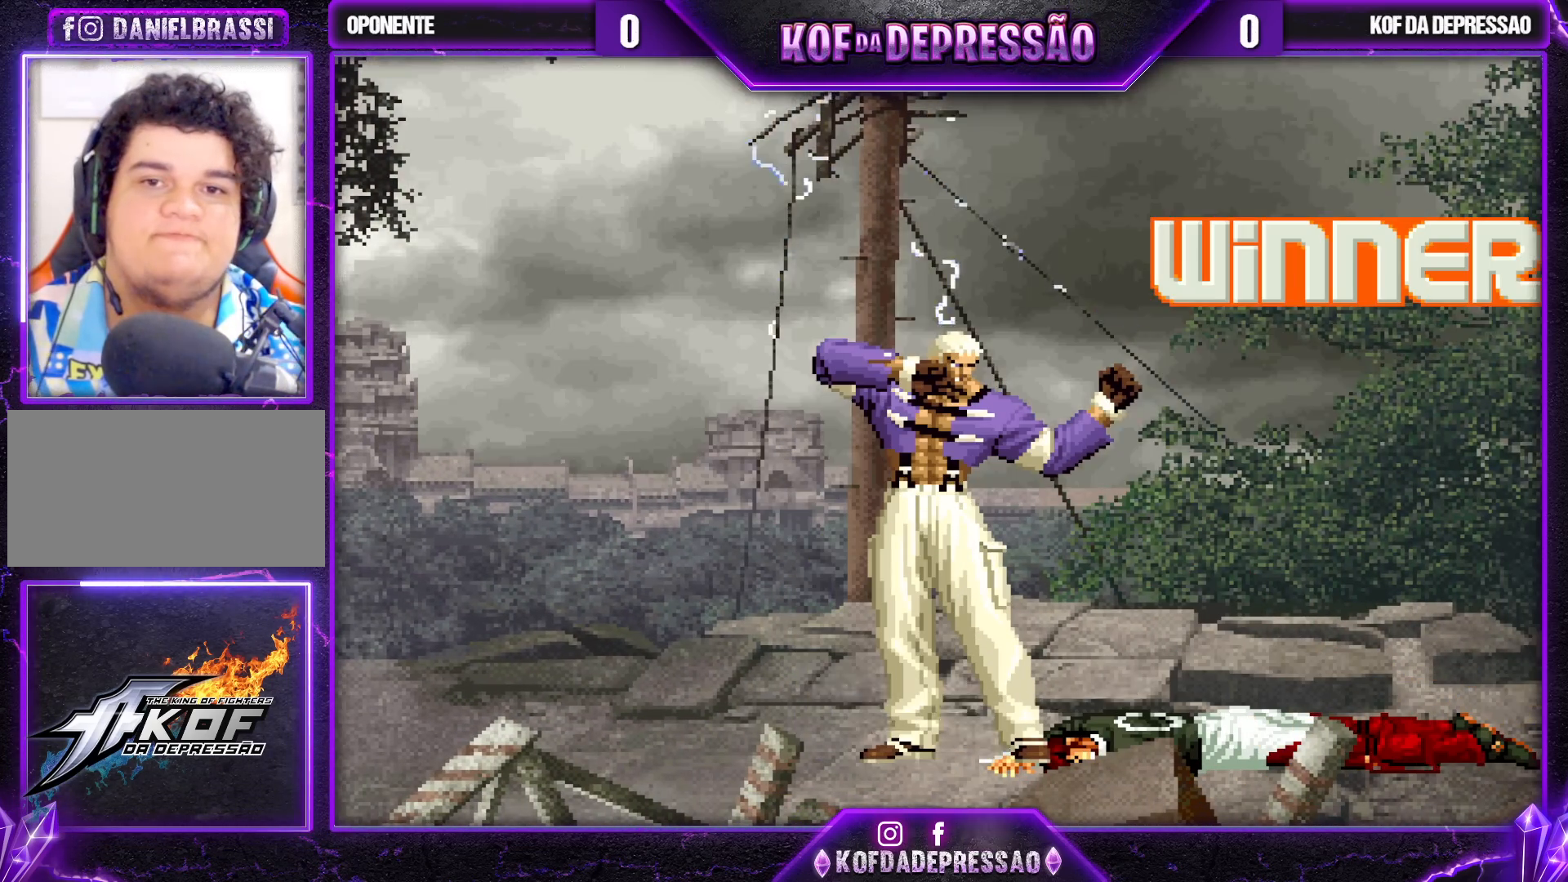
{"buttons": ["SQUARE"], "left_stick": "center", "events": []}
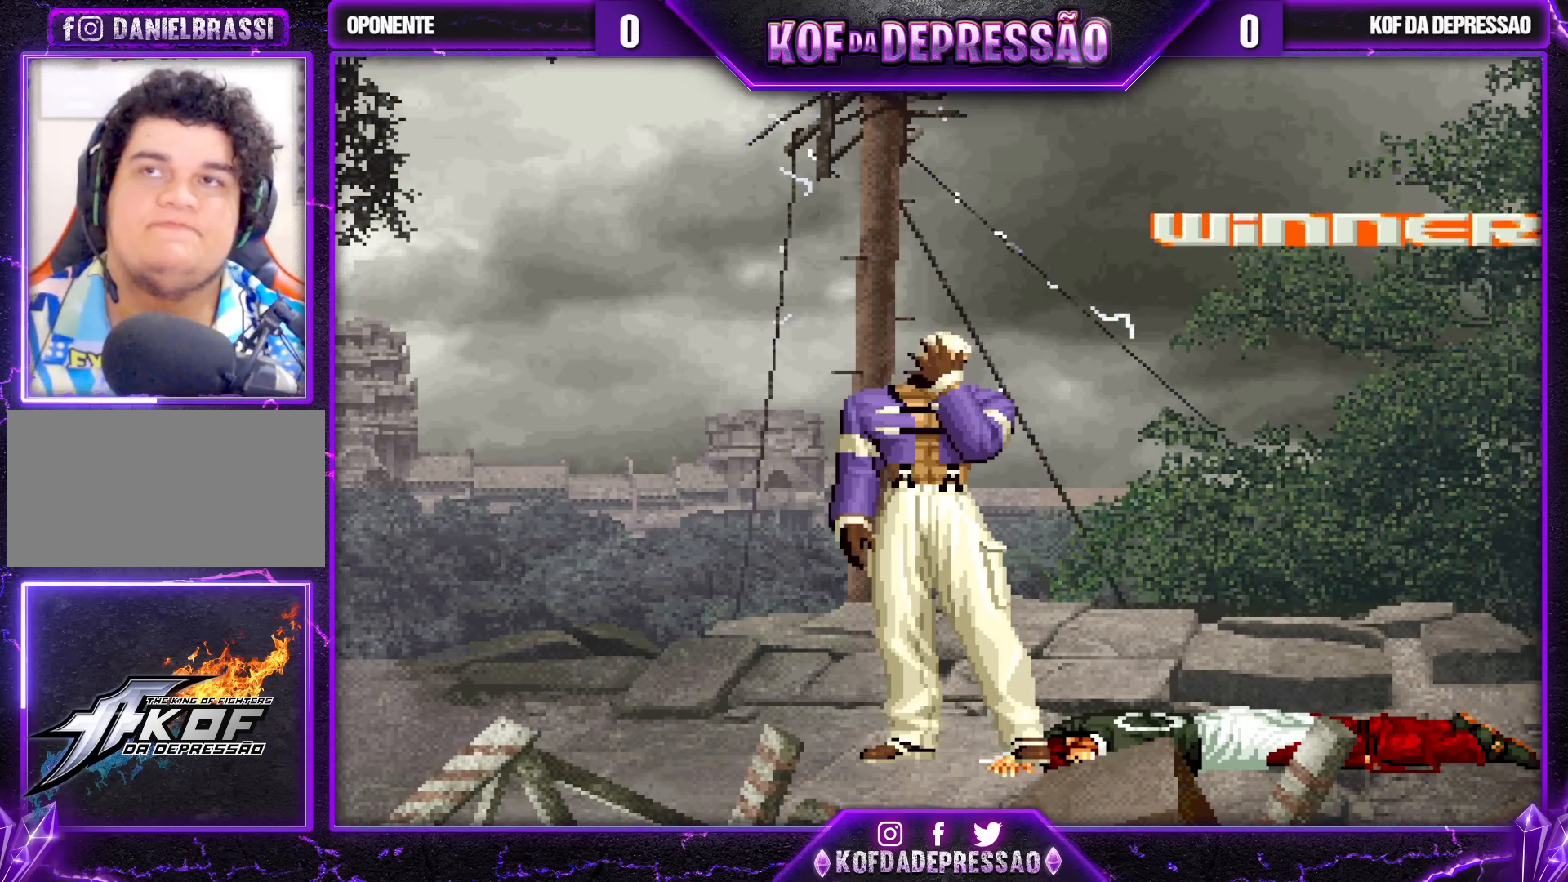
{"buttons": ["SQUARE"], "left_stick": "center", "events": []}
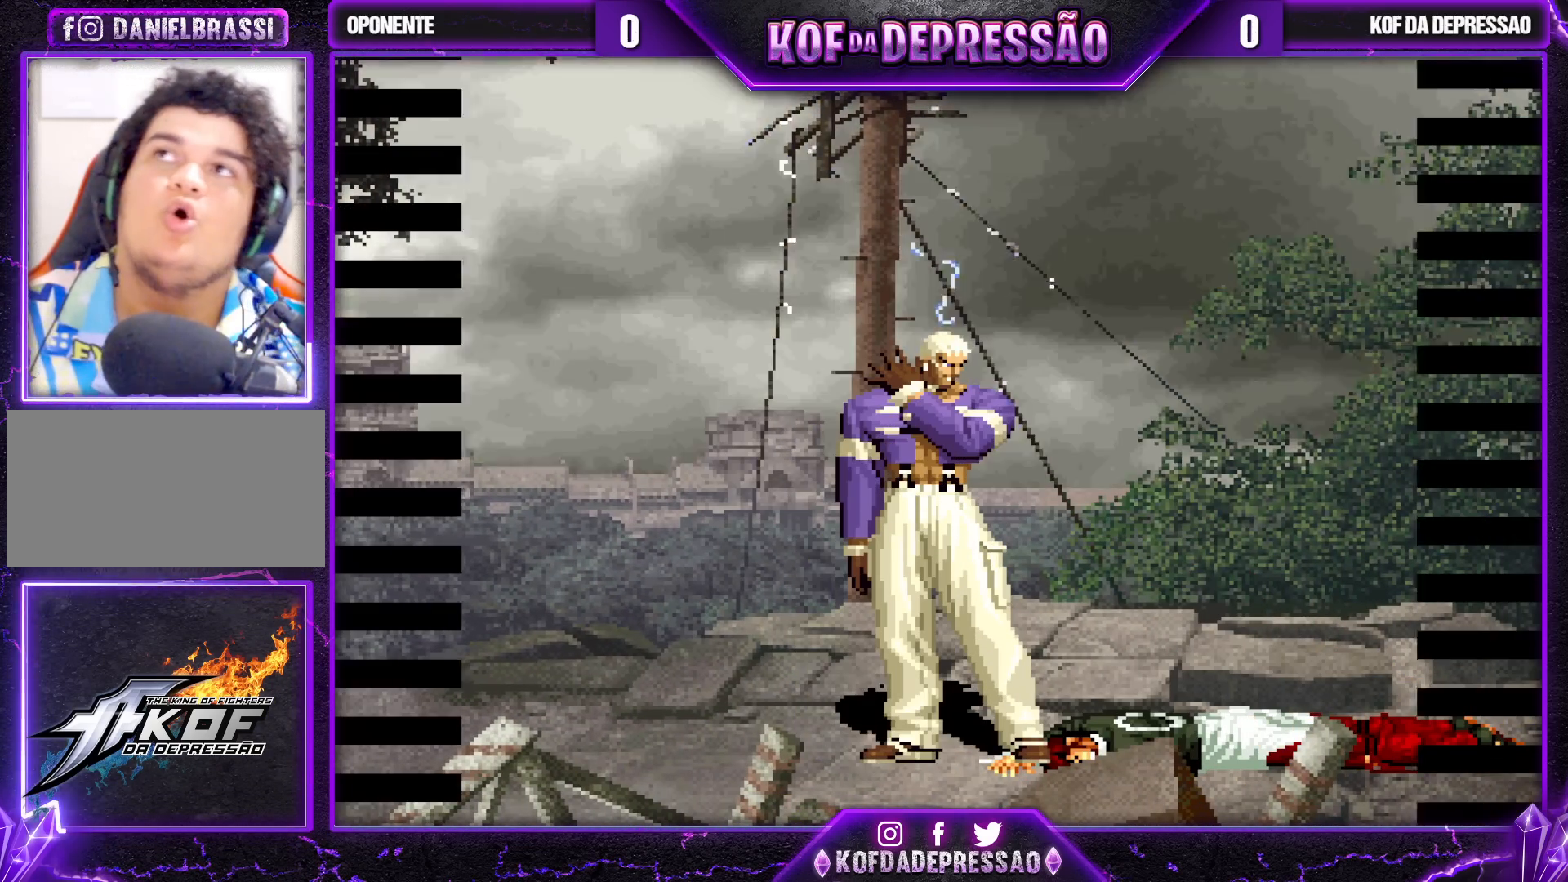
{"buttons": ["CROSS", "SQUARE", "TRIANGLE"], "left_stick": "center", "events": [[50, "SQUARE", "up"], [133, "SQUARE", "down"], [150, "SQUARE", "up"], [333, "TRIANGLE", "down"], [350, "CROSS", "down"], [350, "SQUARE", "down"], [383, "SQUARE", "up"], [383, "TRIANGLE", "up"], [450, "TRIANGLE", "down"], [467, "SQUARE", "down"]]}
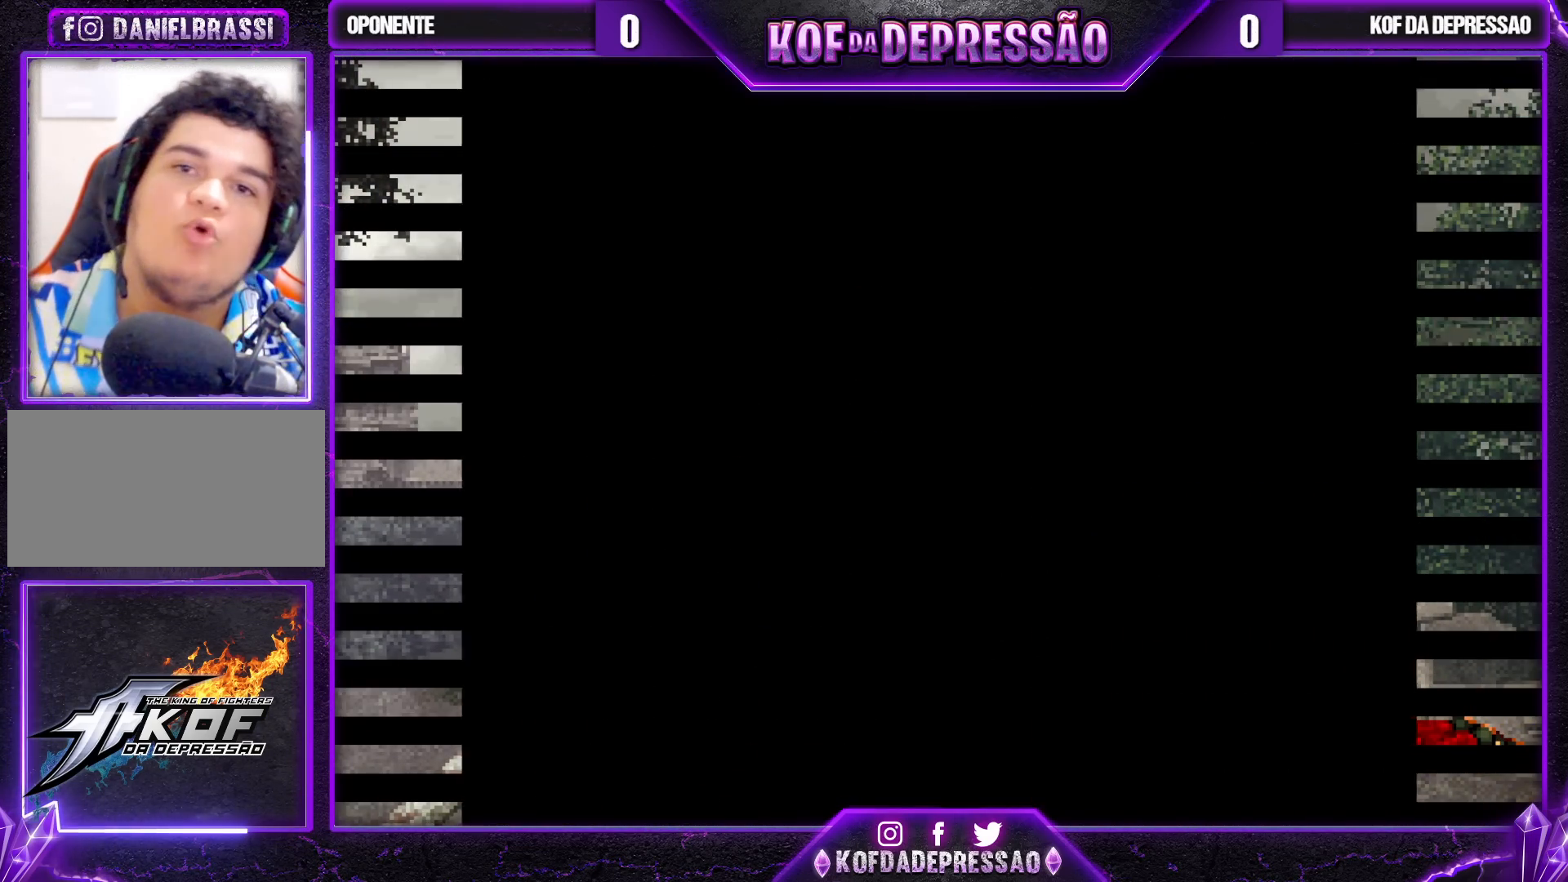
{"buttons": [], "left_stick": "center", "events": [[100, "SQUARE", "up"], [100, "TRIANGLE", "up"], [117, "CROSS", "up"]]}
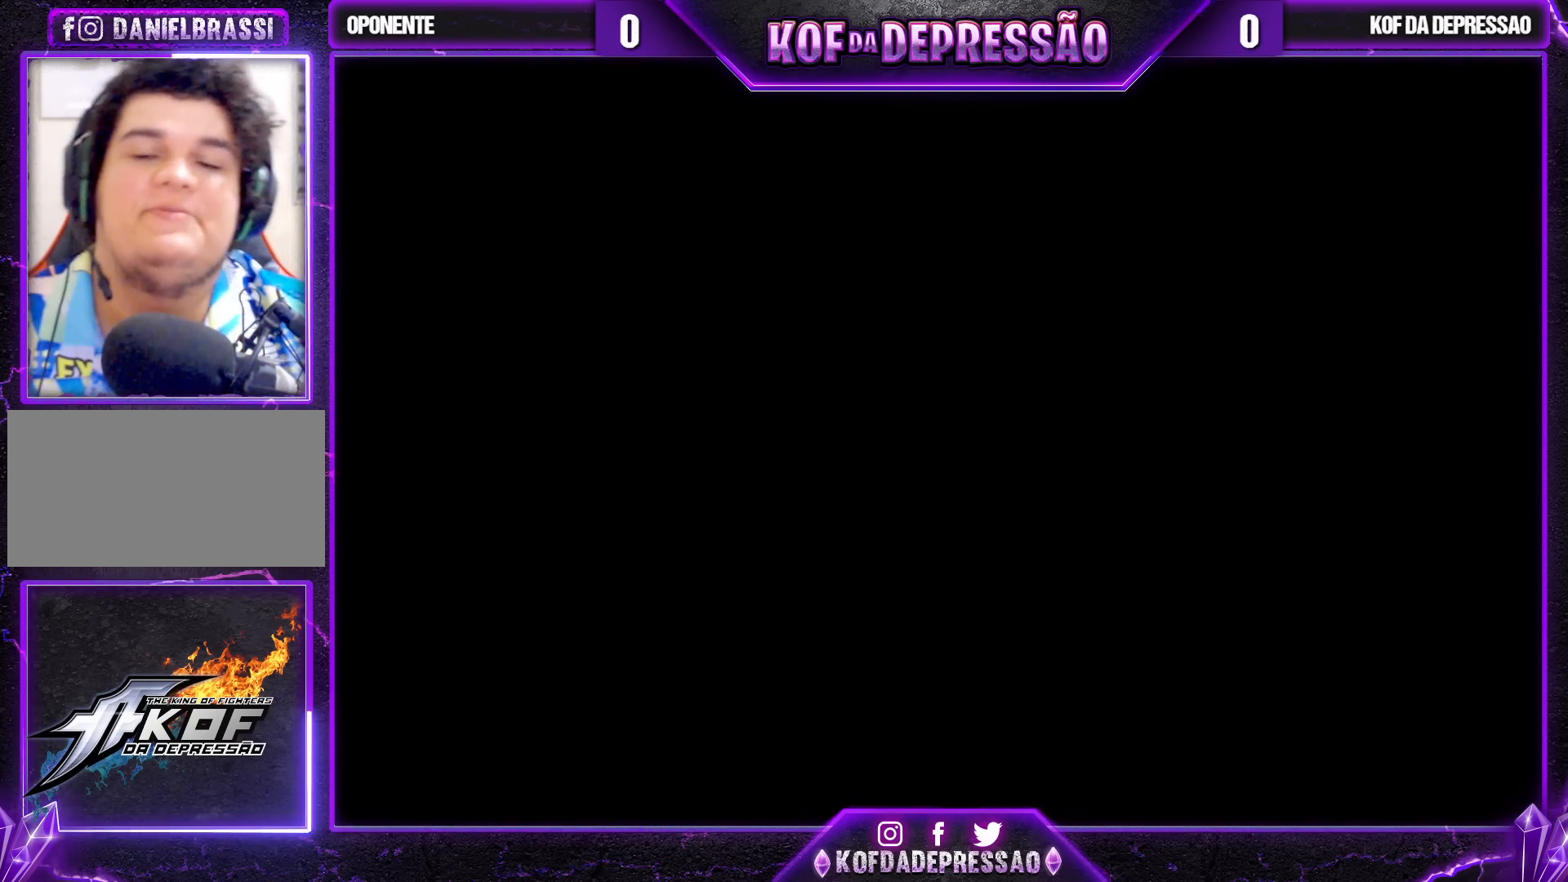
{"buttons": ["CROSS"], "left_stick": "center", "events": [[433, "CIRCLE", "down"], [433, "CROSS", "down"], [433, "SQUARE", "down"], [433, "TRIANGLE", "down"], [450, "CIRCLE", "up"], [483, "TRIANGLE", "up"], [500, "SQUARE", "up"]]}
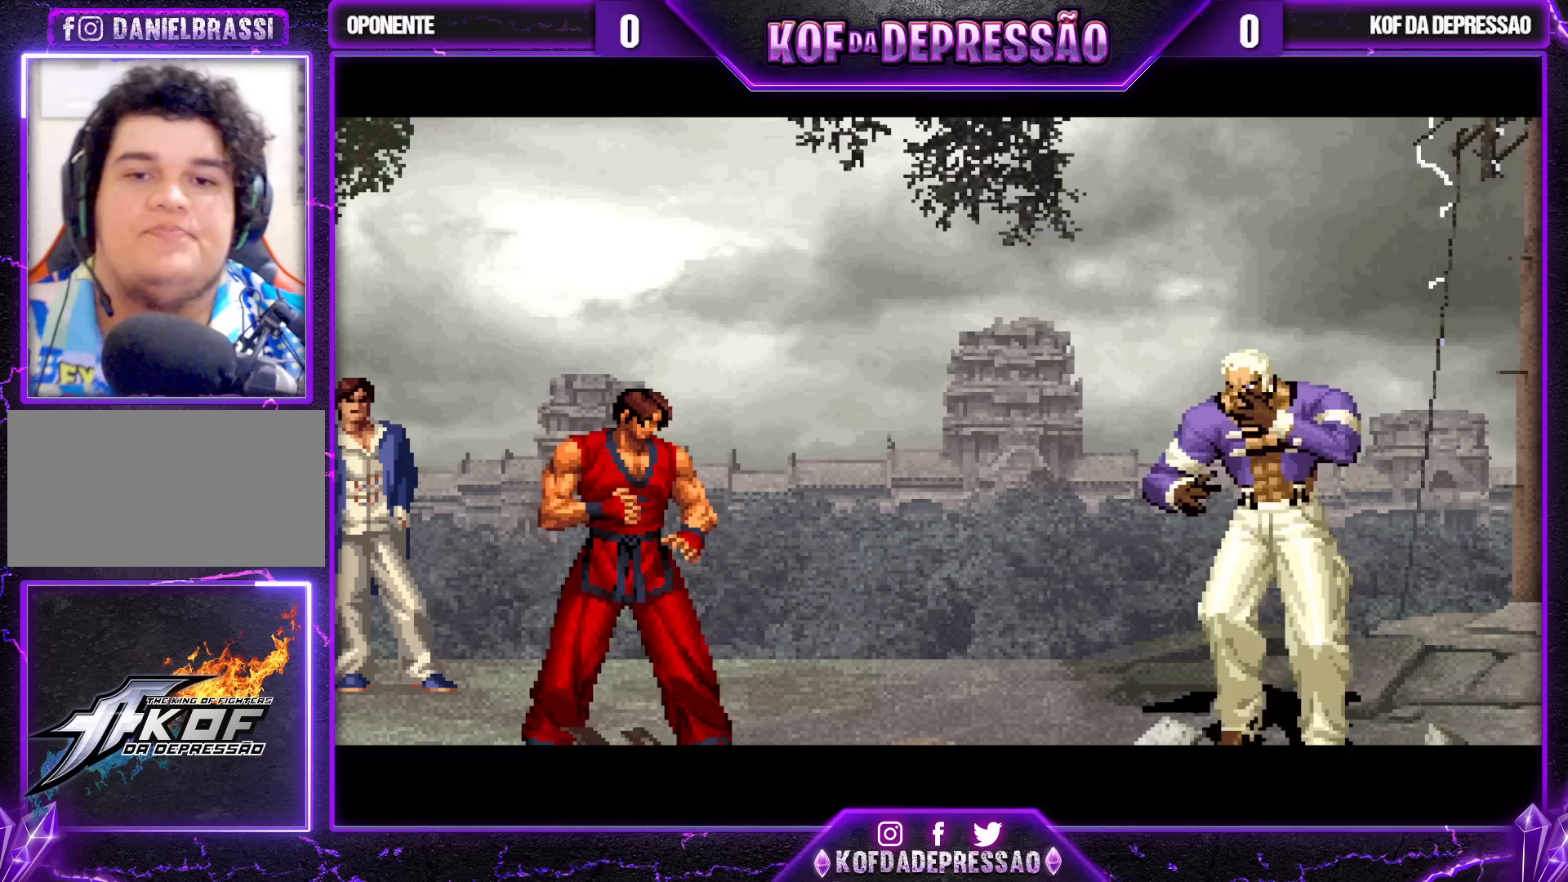
{"buttons": ["CROSS", "SQUARE", "TRIANGLE"], "left_stick": "center", "events": [[17, "CROSS", "up"], [33, "CROSS", "down"], [50, "TRIANGLE", "down"], [67, "SQUARE", "down"], [117, "TRIANGLE", "up"], [150, "CROSS", "up"], [150, "SQUARE", "up"], [217, "TRIANGLE", "down"], [233, "SQUARE", "down"], [267, "CROSS", "down"], [317, "SQUARE", "up"], [317, "TRIANGLE", "up"], [333, "CROSS", "up"], [400, "CROSS", "down"], [417, "SQUARE", "down"], [417, "TRIANGLE", "down"]]}
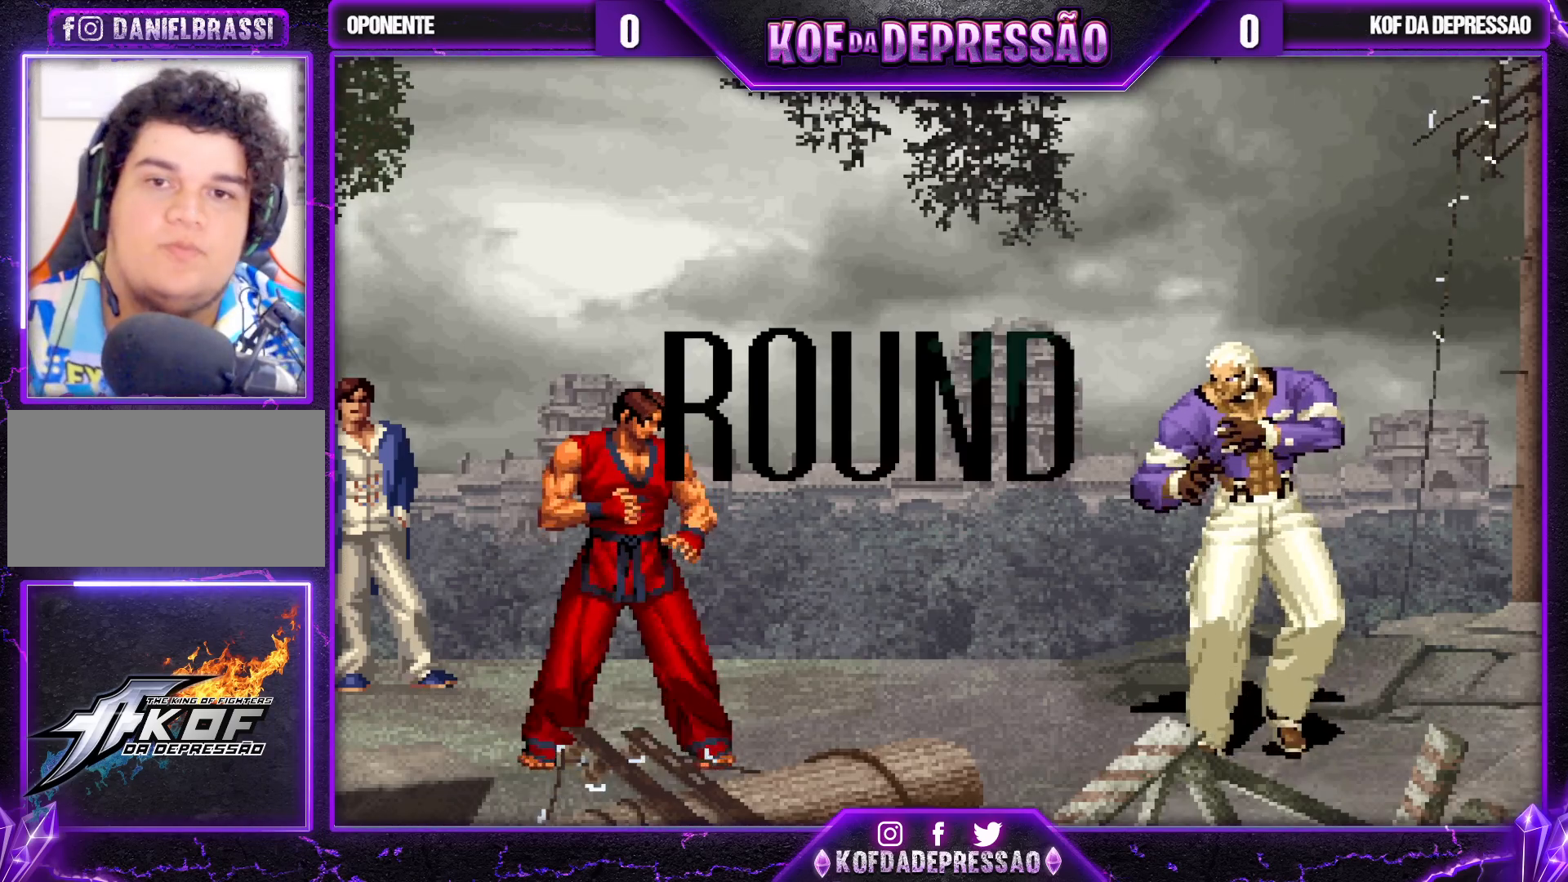
{"buttons": [], "left_stick": "left", "events": [[100, "CROSS", "up"], [100, "SQUARE", "up"], [100, "TRIANGLE", "up"], [183, "left_stick", "up"], [333, "left_stick", "left"], [417, "left_stick", "right"], [500, "left_stick", "left"]]}
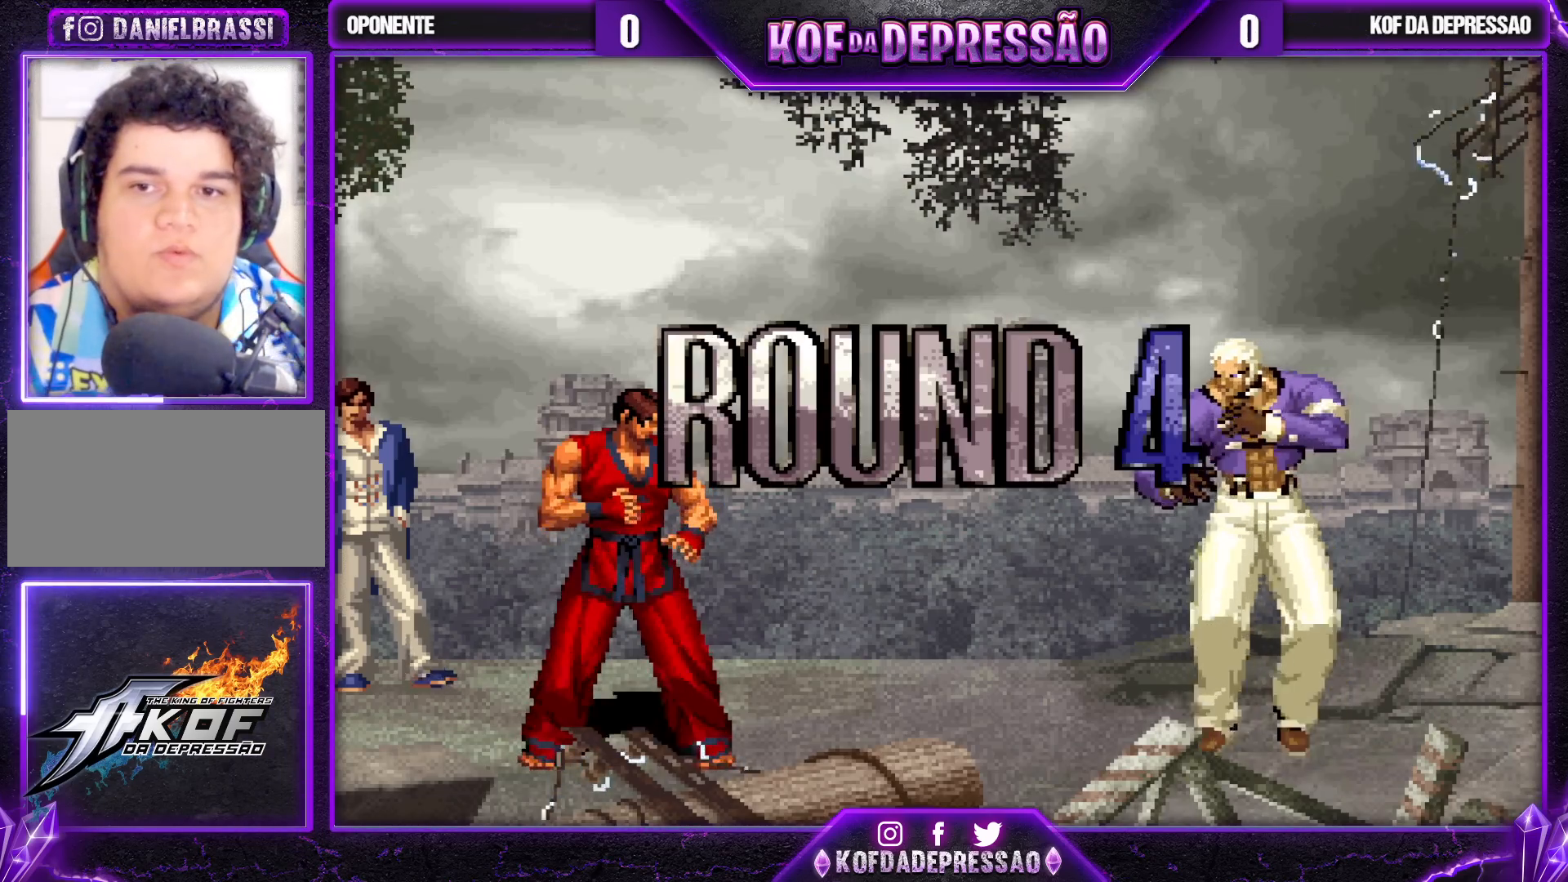
{"buttons": [], "left_stick": "center", "events": [[67, "left_stick", "center"], [150, "CROSS", "down"], [150, "SQUARE", "down"], [150, "TRIANGLE", "down"], [167, "CROSS", "up"], [167, "SQUARE", "up"], [183, "TRIANGLE", "up"]]}
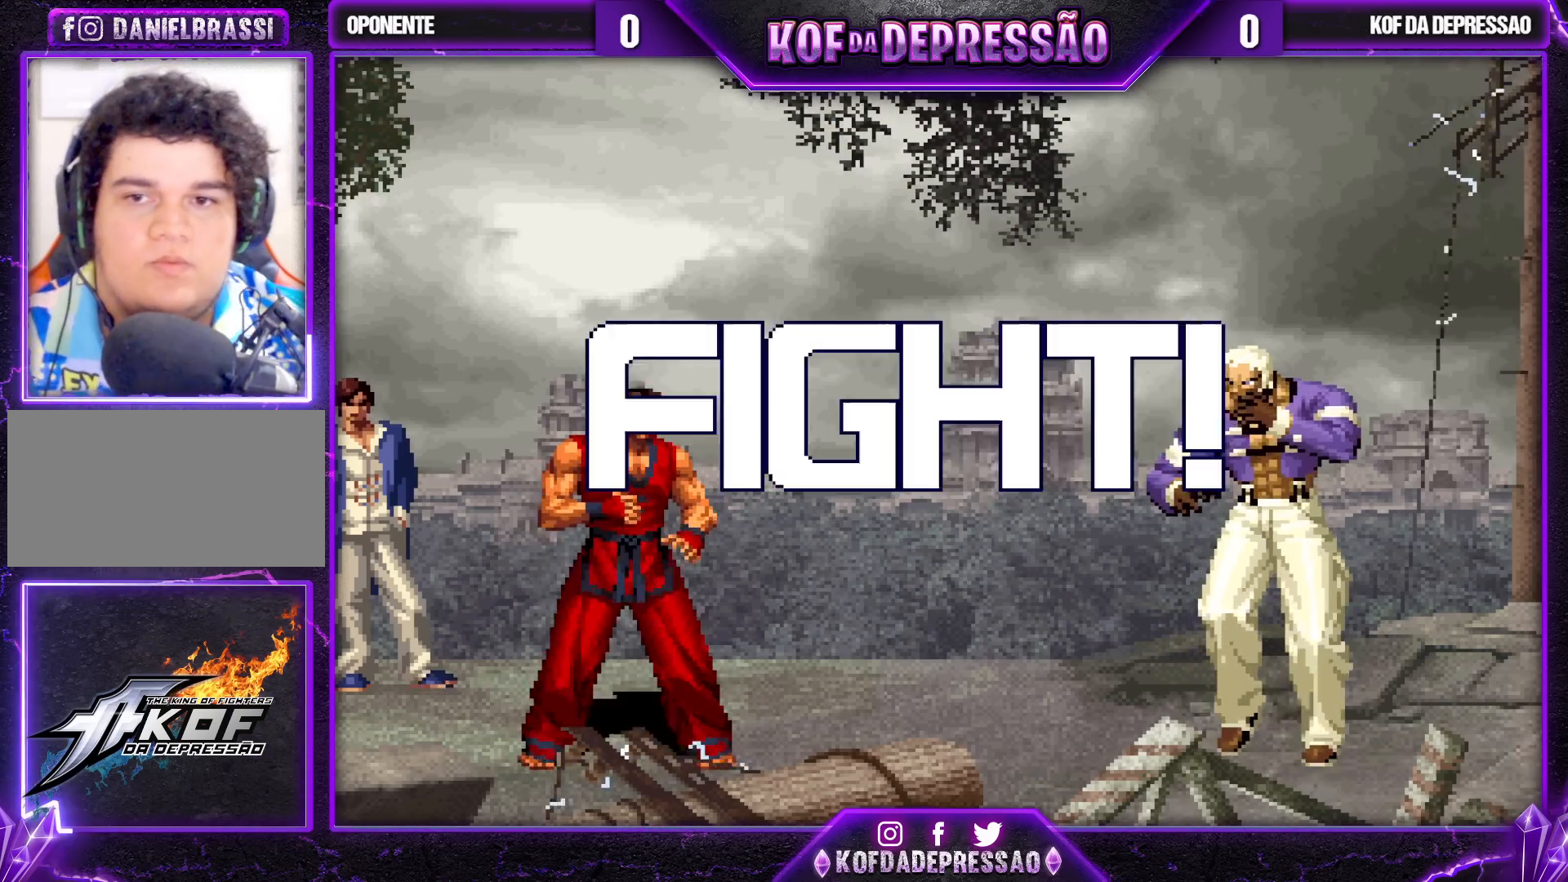
{"buttons": [], "left_stick": "left", "events": [[333, "left_stick", "left"], [383, "left_stick", "center"], [450, "left_stick", "left"]]}
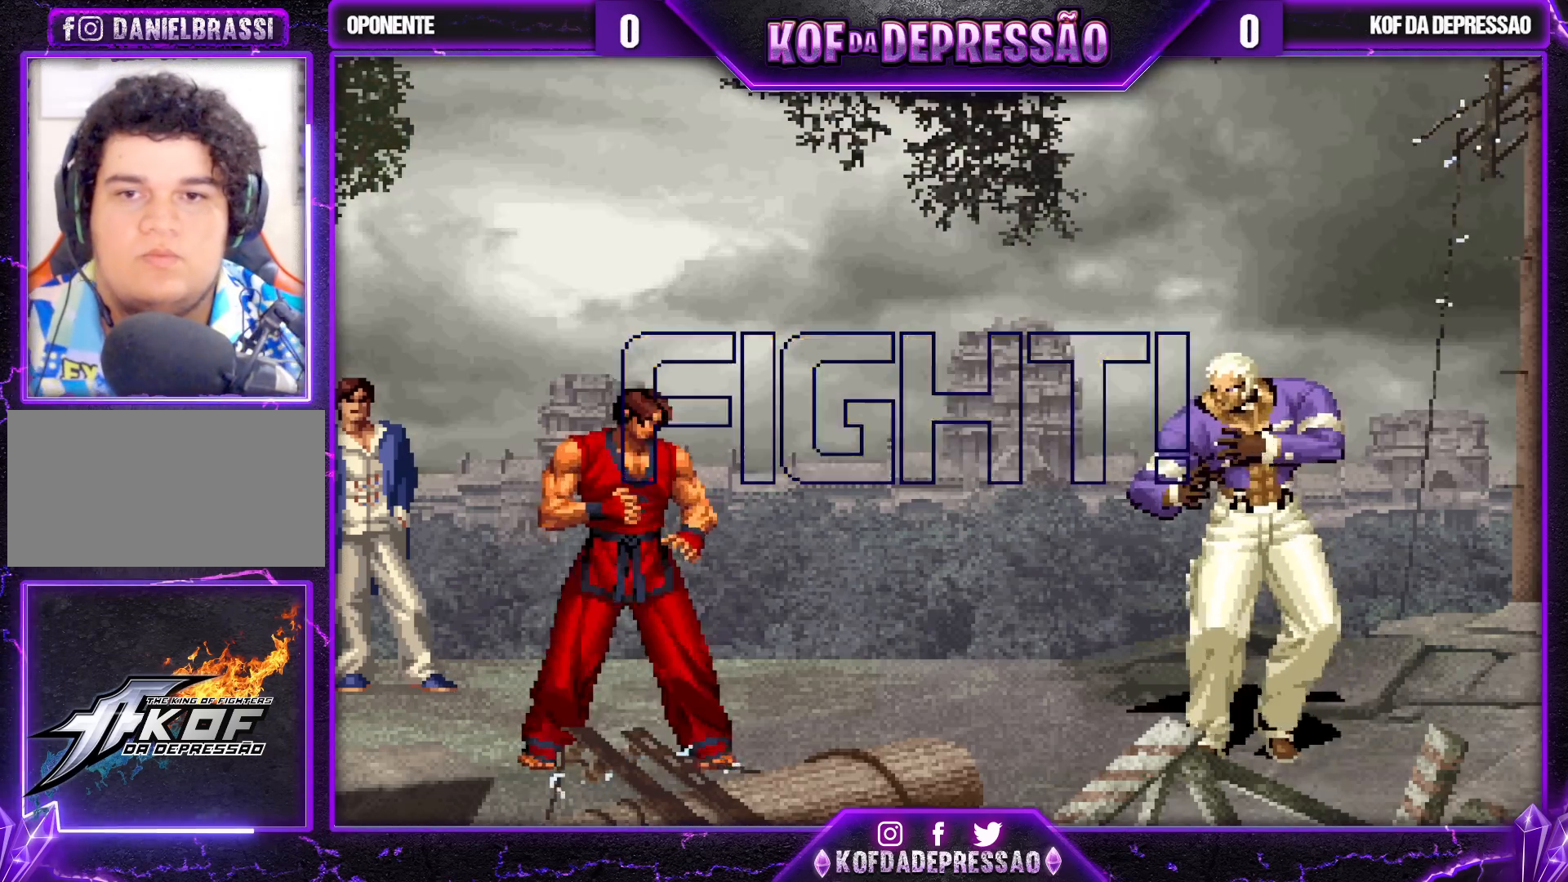
{"buttons": [], "left_stick": "left", "events": [[50, "SQUARE", "down"], [50, "left_stick", "down-right"], [167, "SQUARE", "up"], [183, "left_stick", "center"], [283, "left_stick", "down-right"], [467, "left_stick", "left"]]}
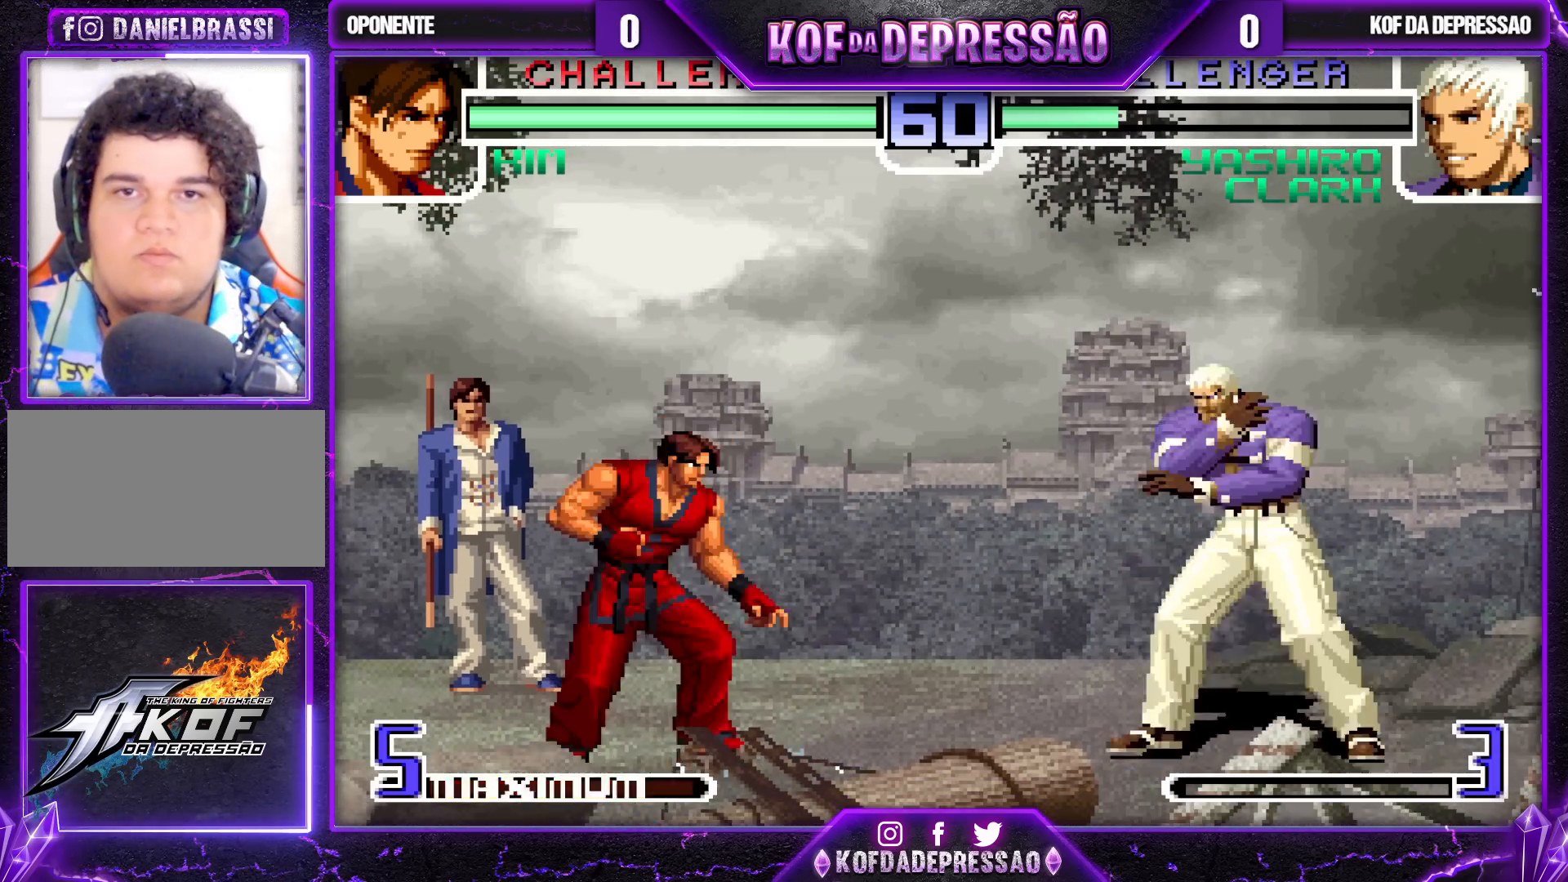
{"buttons": [], "left_stick": "left", "events": [[50, "left_stick", "down-right"], [217, "left_stick", "center"], [300, "left_stick", "down-right"], [500, "left_stick", "left"]]}
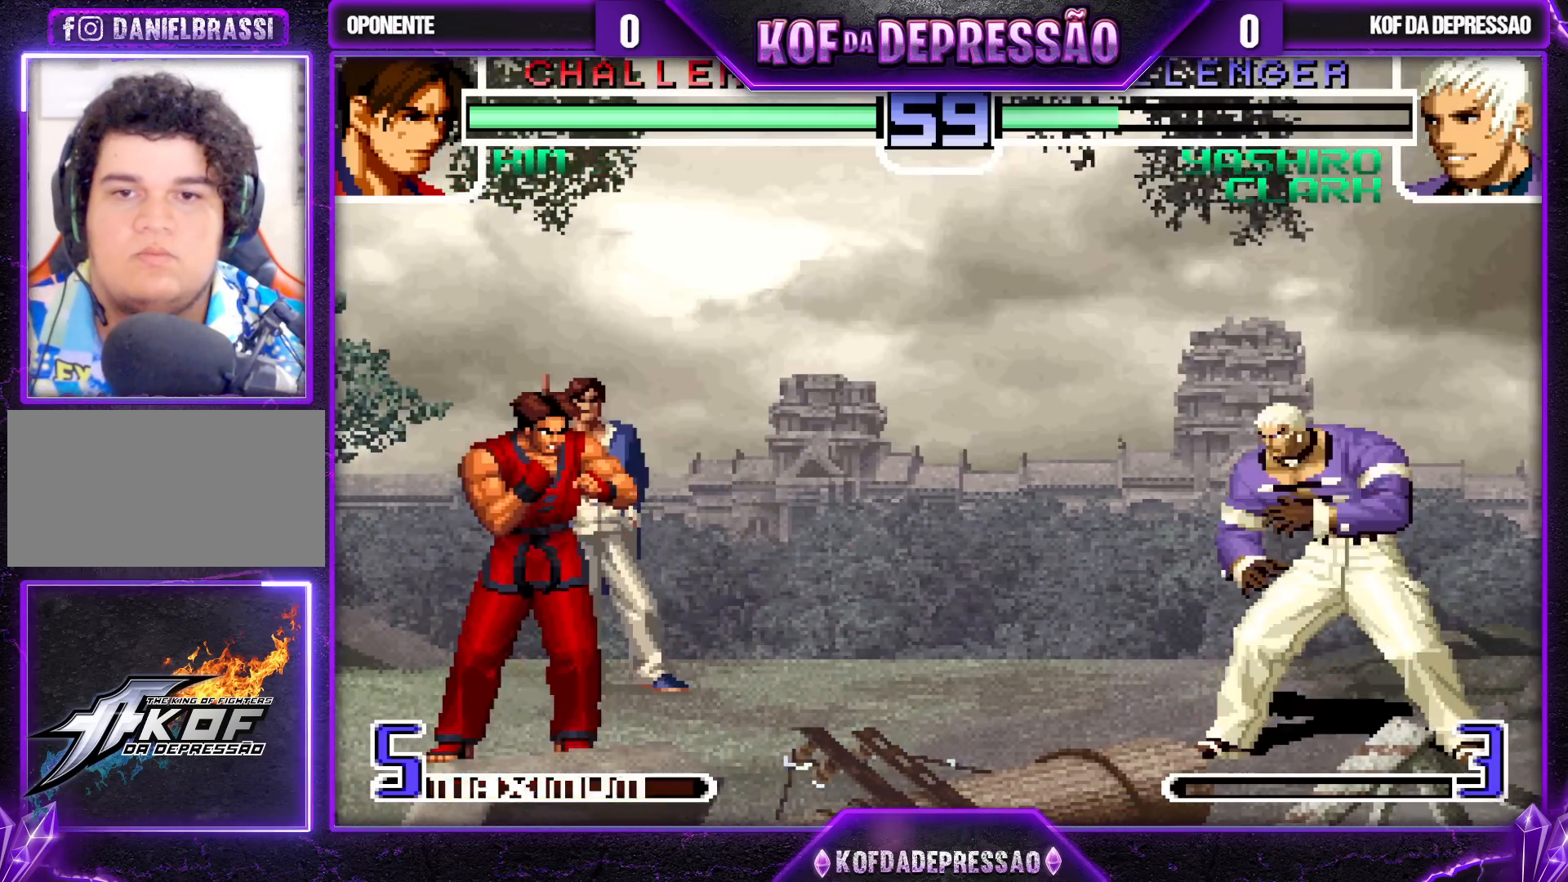
{"buttons": [], "left_stick": "down-right", "events": [[67, "left_stick", "center"], [150, "left_stick", "left"], [233, "SQUARE", "down"], [233, "left_stick", "down-right"], [350, "SQUARE", "up"], [383, "left_stick", "center"], [450, "left_stick", "down-right"]]}